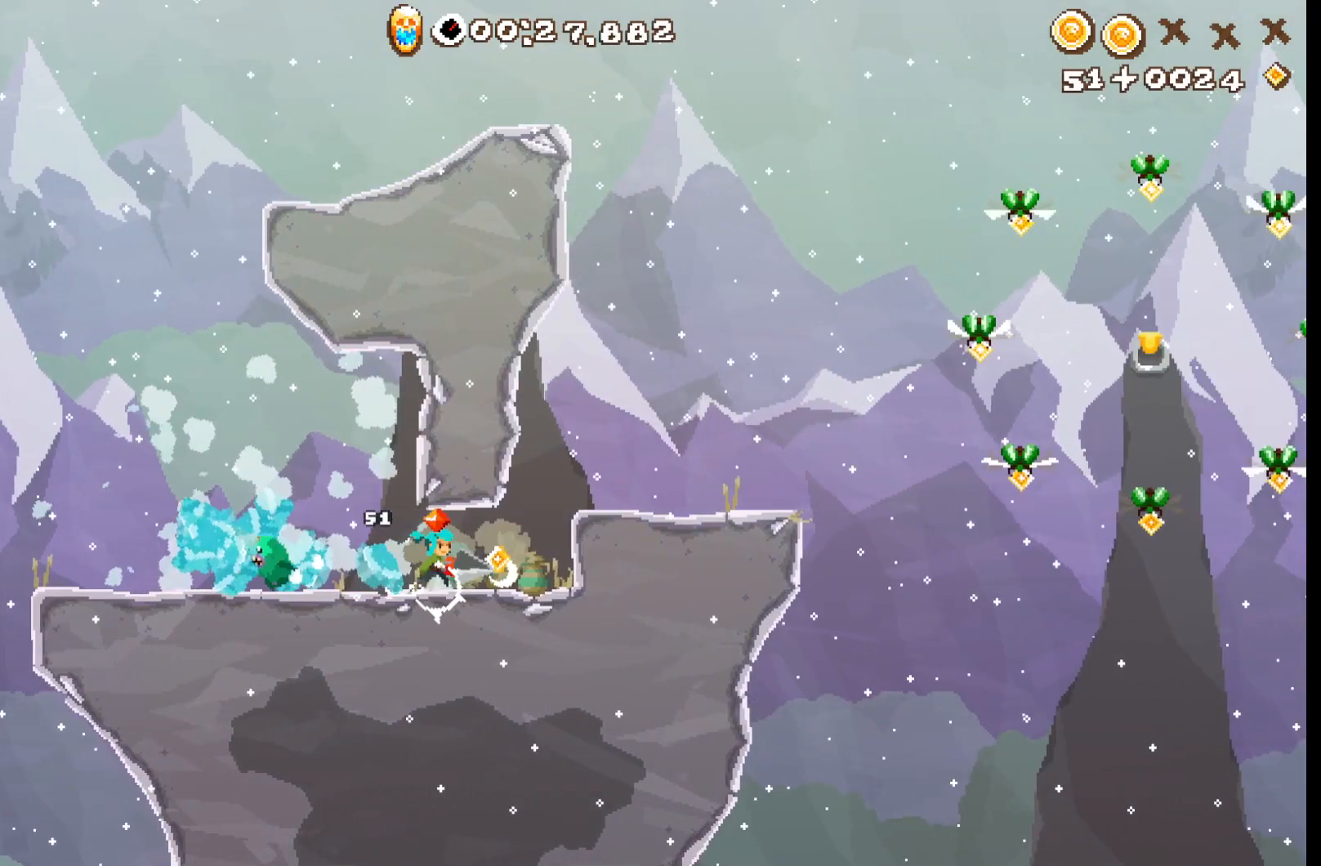
Gameplay with a controller (Xbox layout); each line is a JSON object with the inputs held at the frame after it. "events" lists button and stick changes between this image and that frame as [ms after this image, input, new state], when the widget could be followed in between. Not read: R3 right_stick.
{"buttons": ["R2"], "left_stick": "center", "events": [[300, "A", "down"], [450, "A", "up"]]}
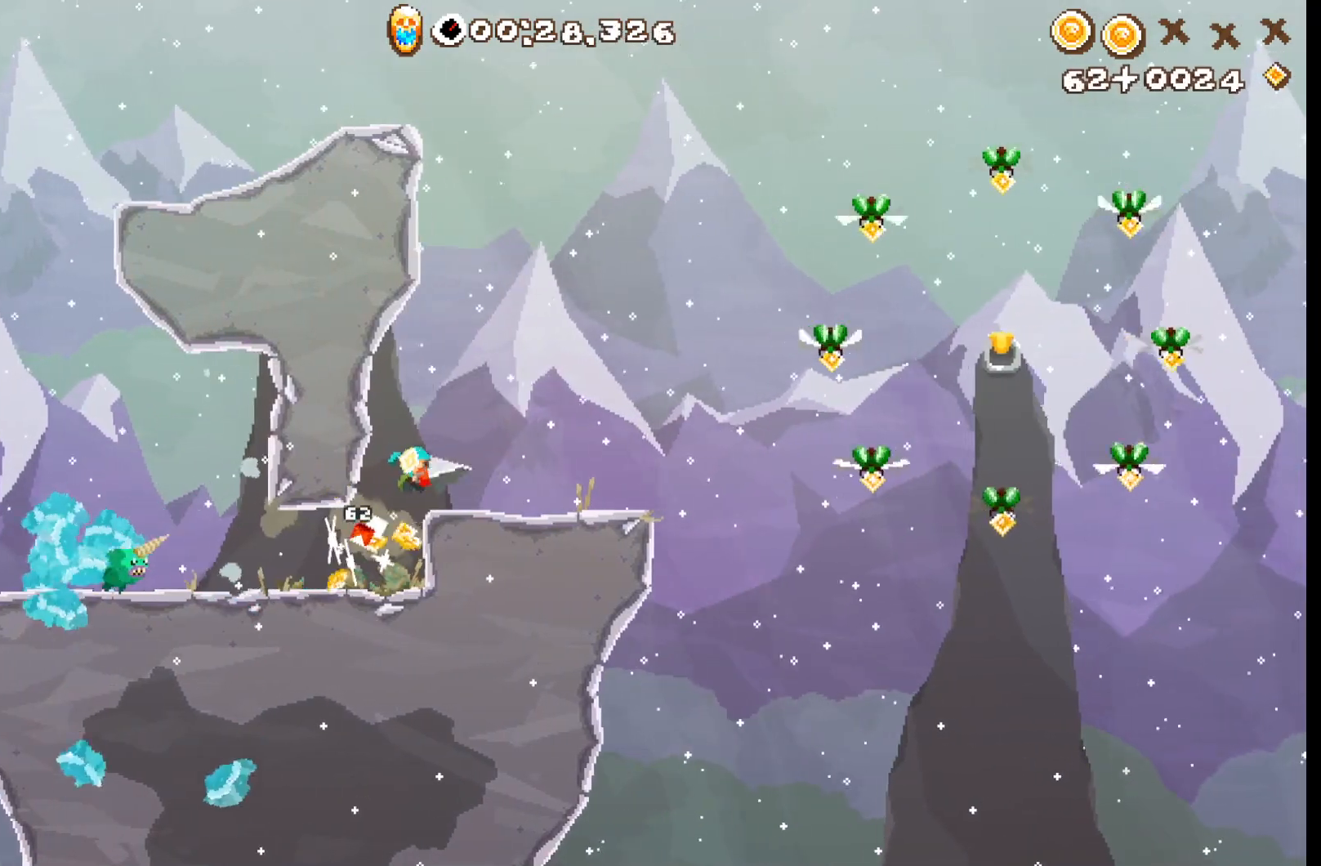
{"buttons": ["R2"], "left_stick": "center", "events": []}
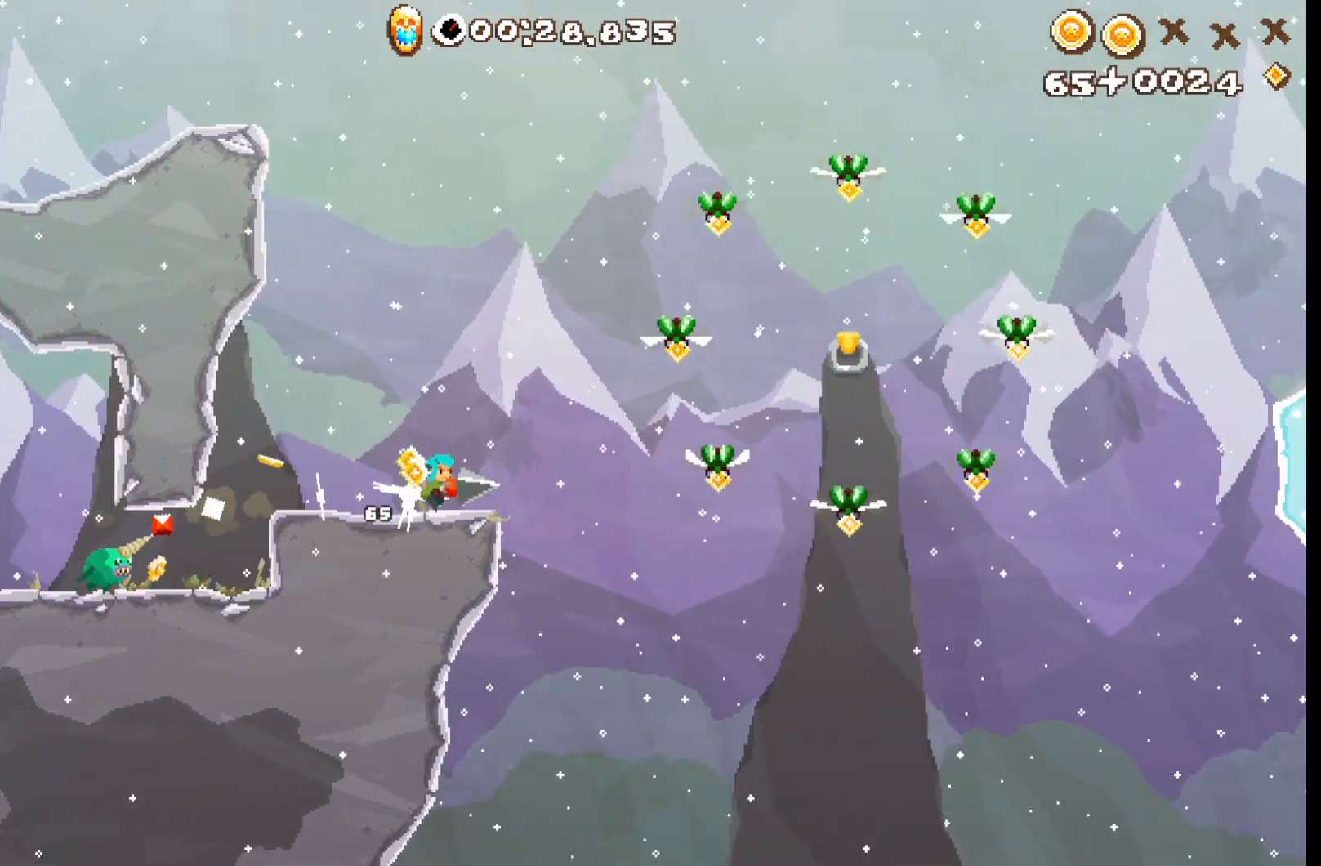
{"buttons": ["L2"], "left_stick": "center", "events": [[83, "A", "down"], [217, "A", "up"], [233, "R2", "up"], [383, "L2", "down"]]}
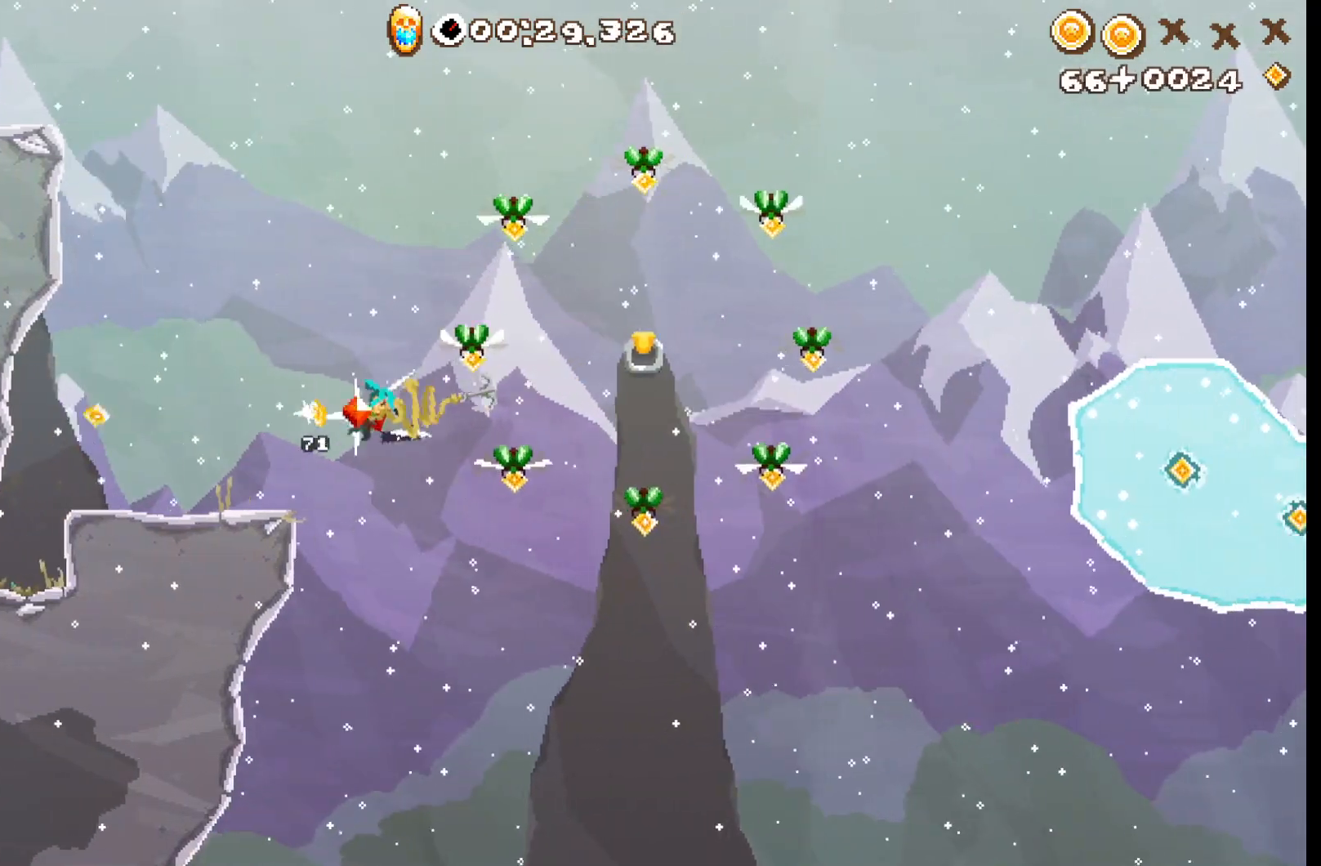
{"buttons": ["R2"], "left_stick": "up", "events": [[33, "left_stick", "up"], [350, "R2", "down"], [400, "L2", "up"], [400, "left_stick", "center"], [500, "left_stick", "up"]]}
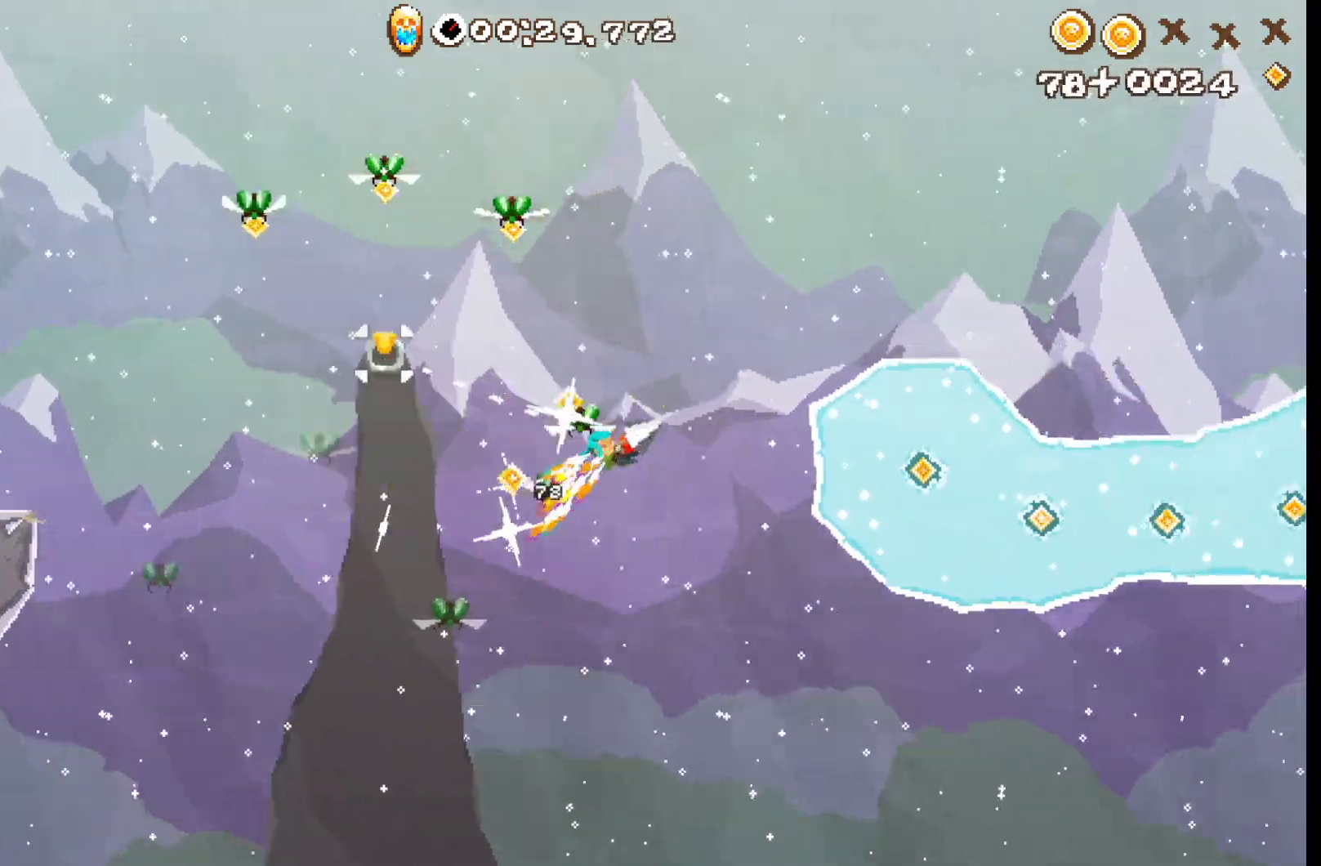
{"buttons": ["A", "R2"], "left_stick": "up", "events": [[217, "left_stick", "center"], [250, "A", "down"], [383, "A", "up"], [433, "A", "down"], [467, "left_stick", "up"]]}
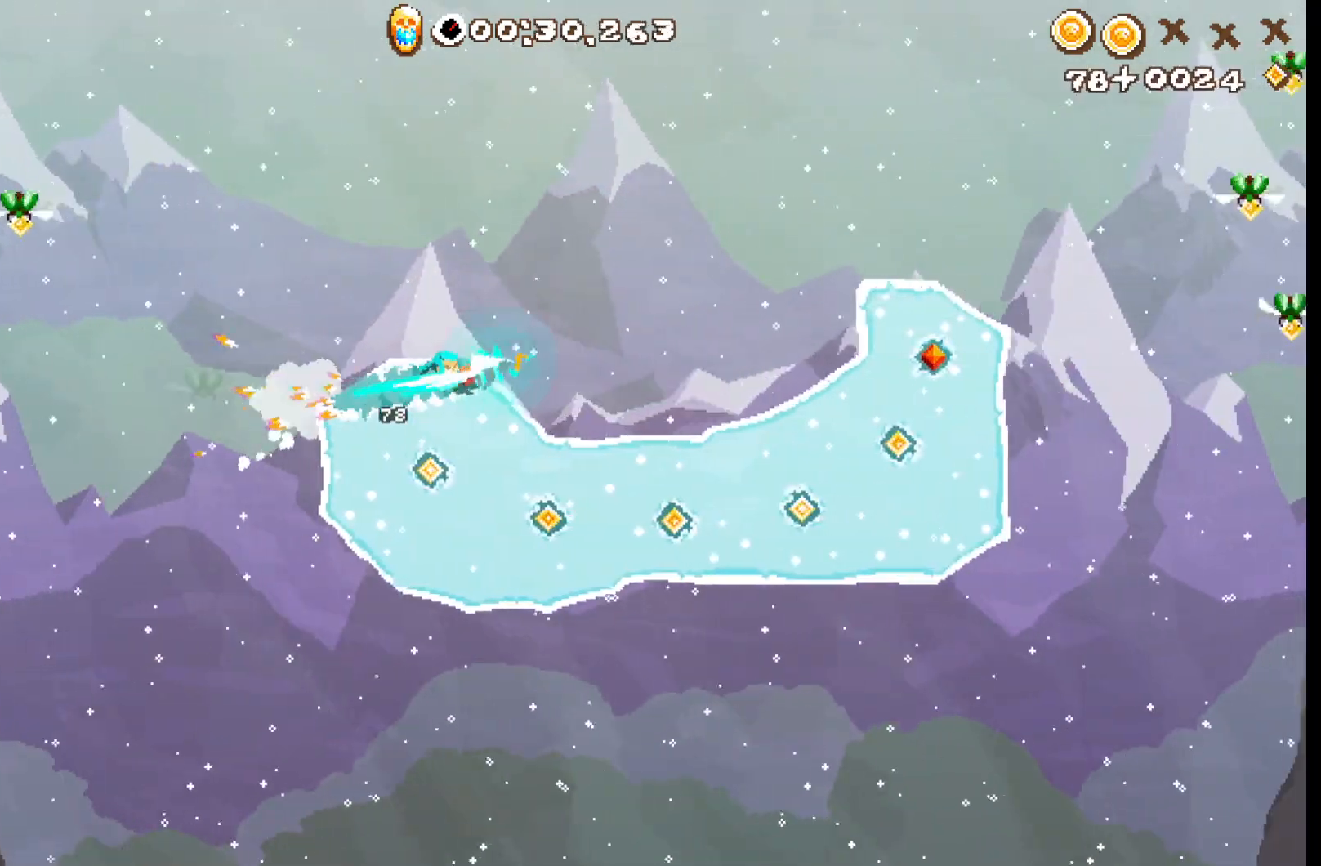
{"buttons": ["R2"], "left_stick": "center", "events": [[33, "A", "up"], [67, "A", "down"], [150, "A", "up"], [150, "left_stick", "center"]]}
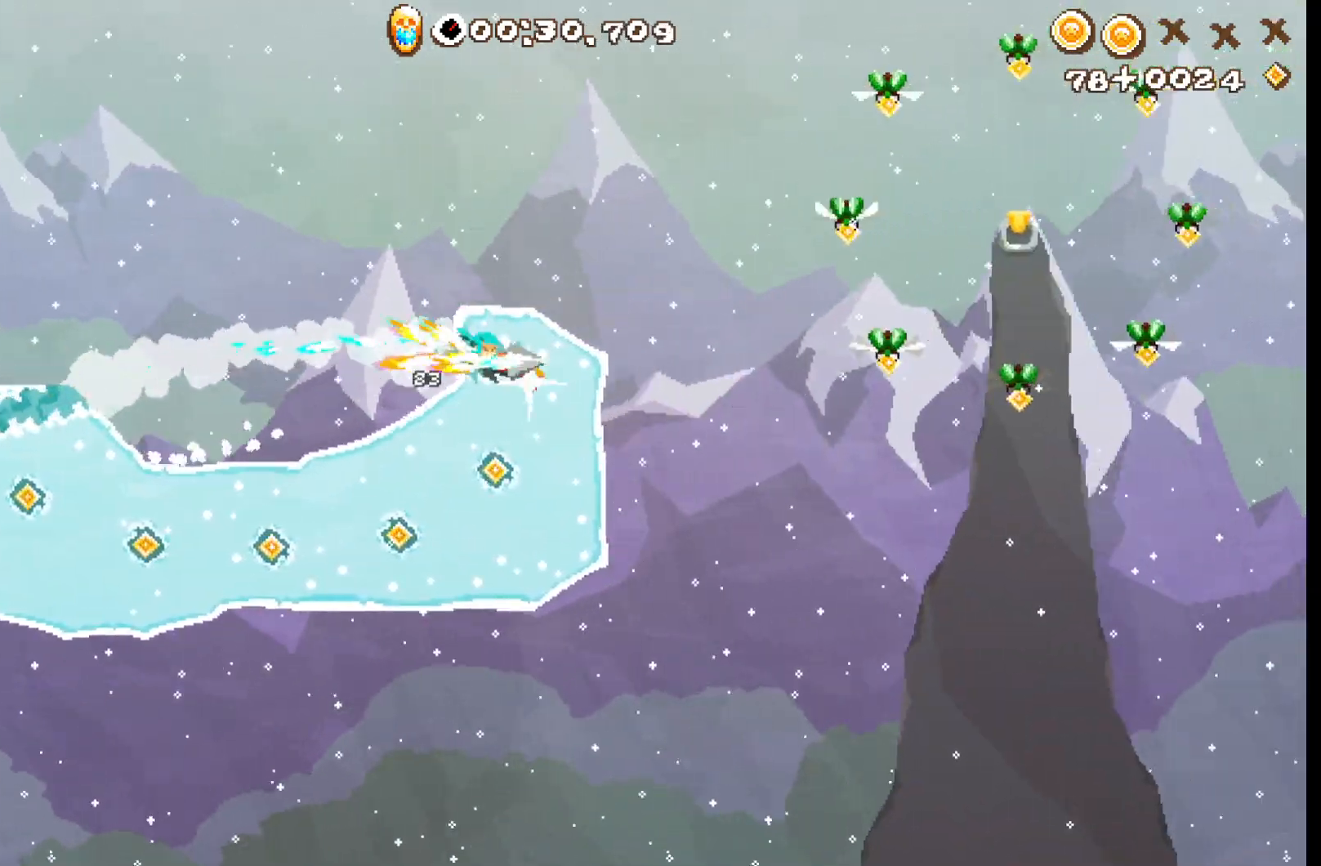
{"buttons": [], "left_stick": "center", "events": [[17, "A", "down"], [33, "left_stick", "up"], [117, "A", "up"], [150, "left_stick", "center"], [467, "R2", "up"]]}
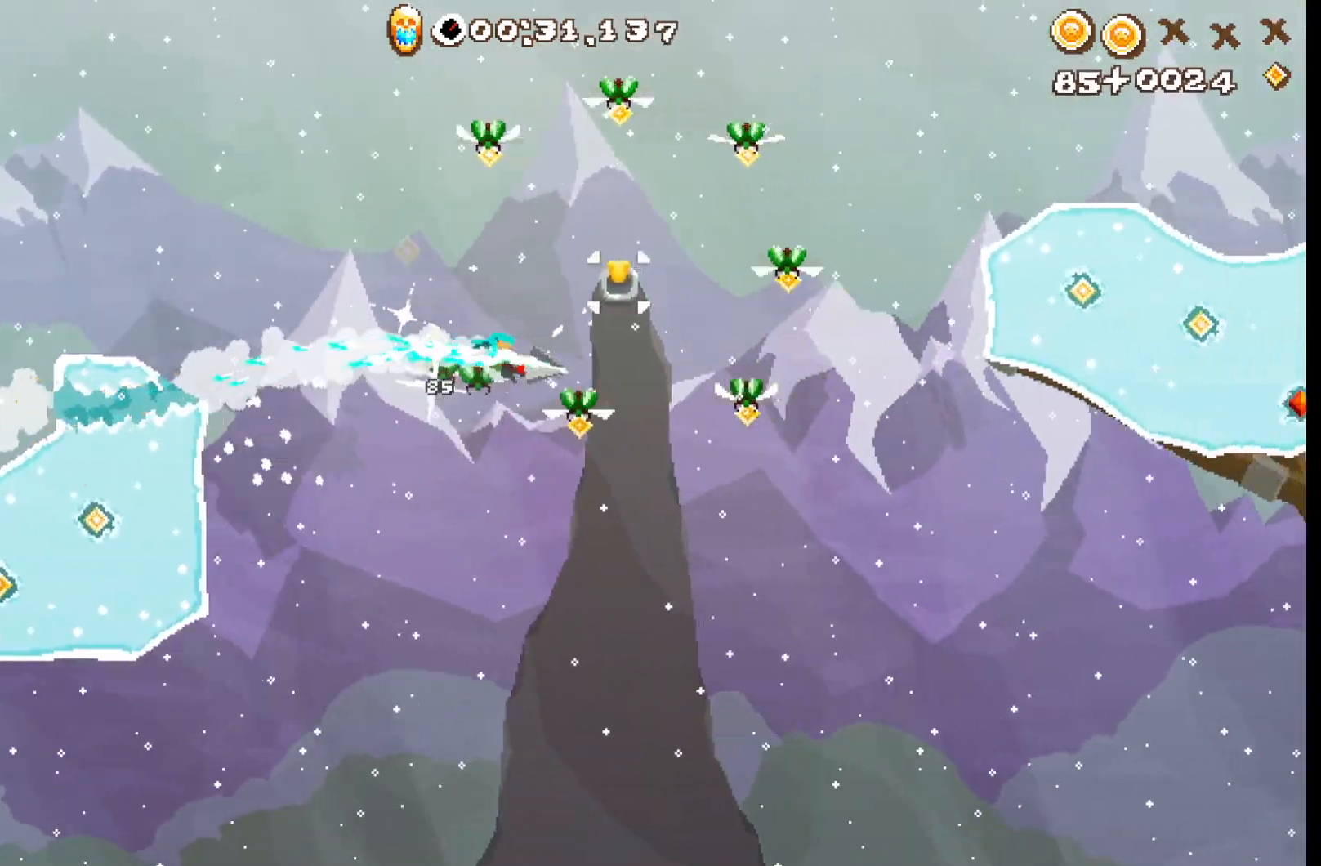
{"buttons": ["R2"], "left_stick": "down", "events": [[17, "L2", "down"], [200, "left_stick", "up"], [383, "R2", "down"], [433, "L2", "up"], [450, "left_stick", "down"]]}
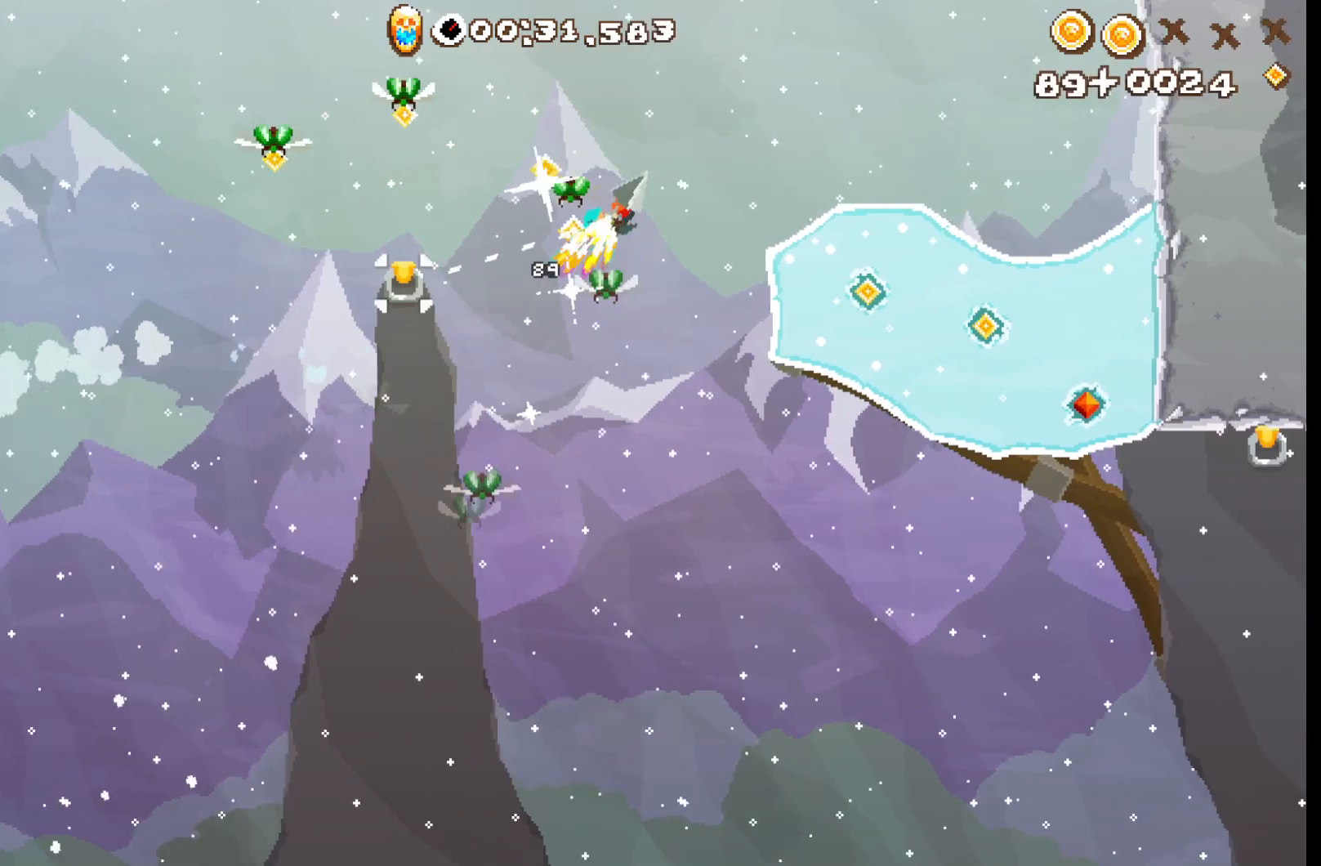
{"buttons": ["R2"], "left_stick": "down-left", "events": [[67, "L3", "down"], [433, "L3", "up"], [433, "left_stick", "down-left"]]}
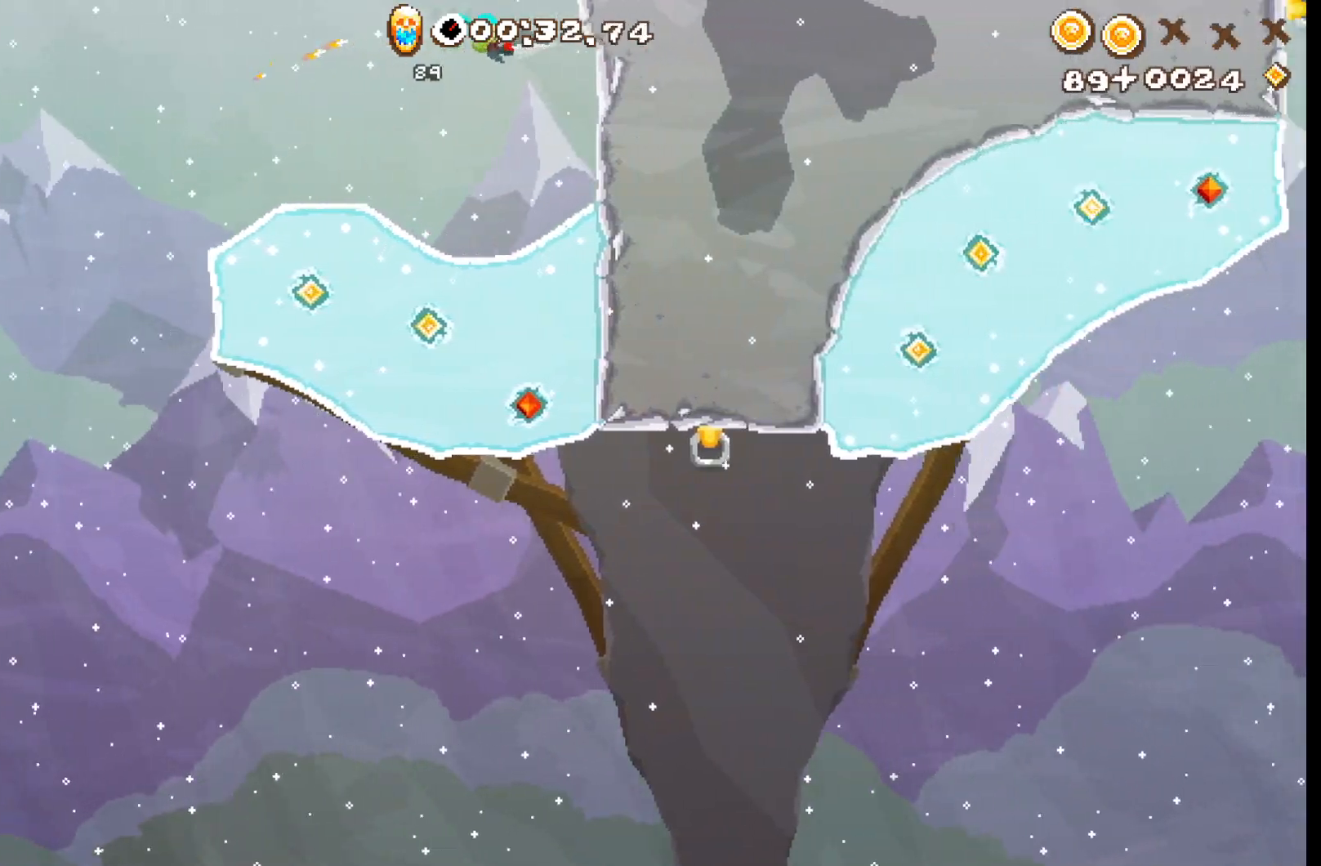
{"buttons": ["R2"], "left_stick": "down-left", "events": []}
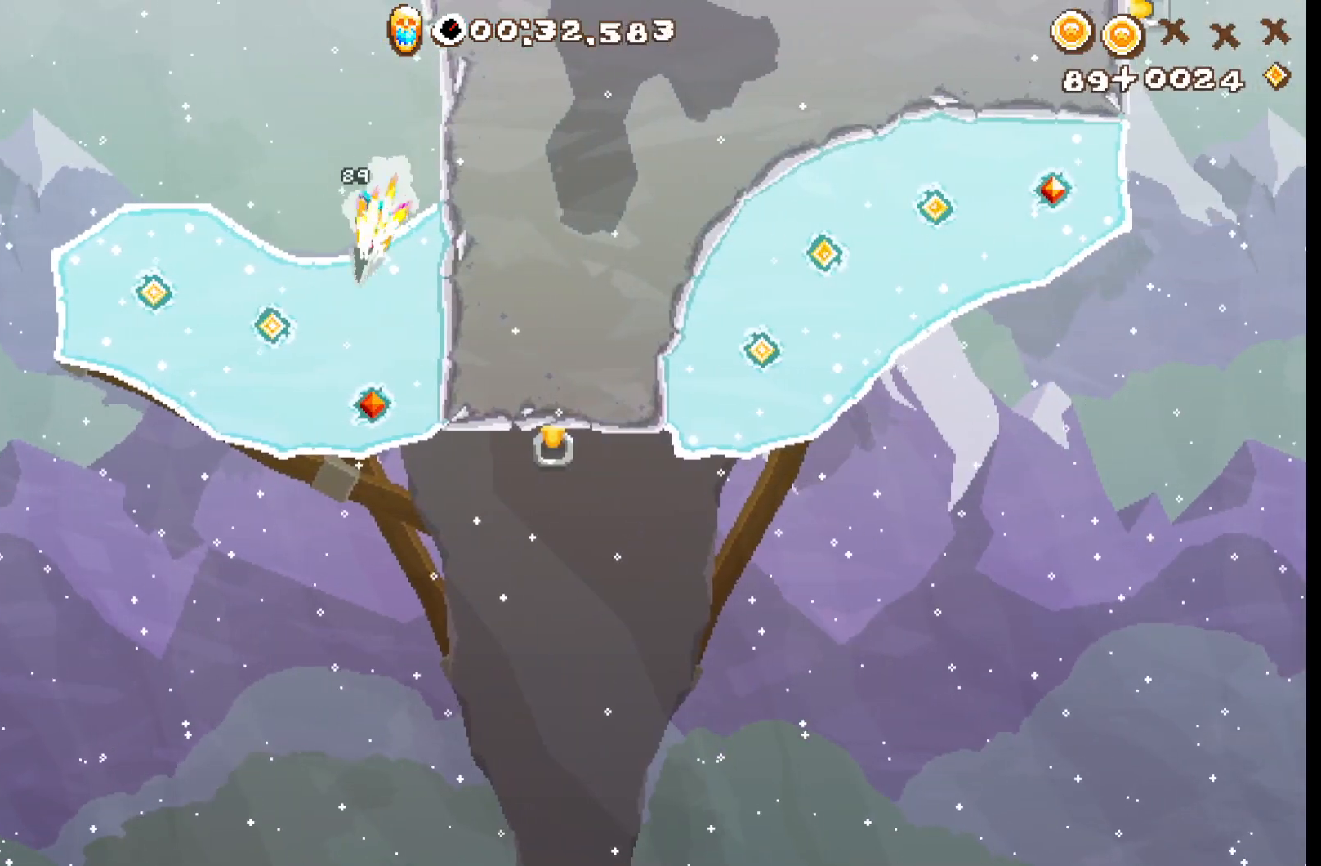
{"buttons": ["L2"], "left_stick": "up", "events": [[17, "A", "down"], [100, "A", "up"], [167, "A", "down"], [183, "left_stick", "down"], [283, "A", "up"], [367, "R2", "up"], [417, "left_stick", "center"], [433, "L2", "down"], [500, "left_stick", "up"]]}
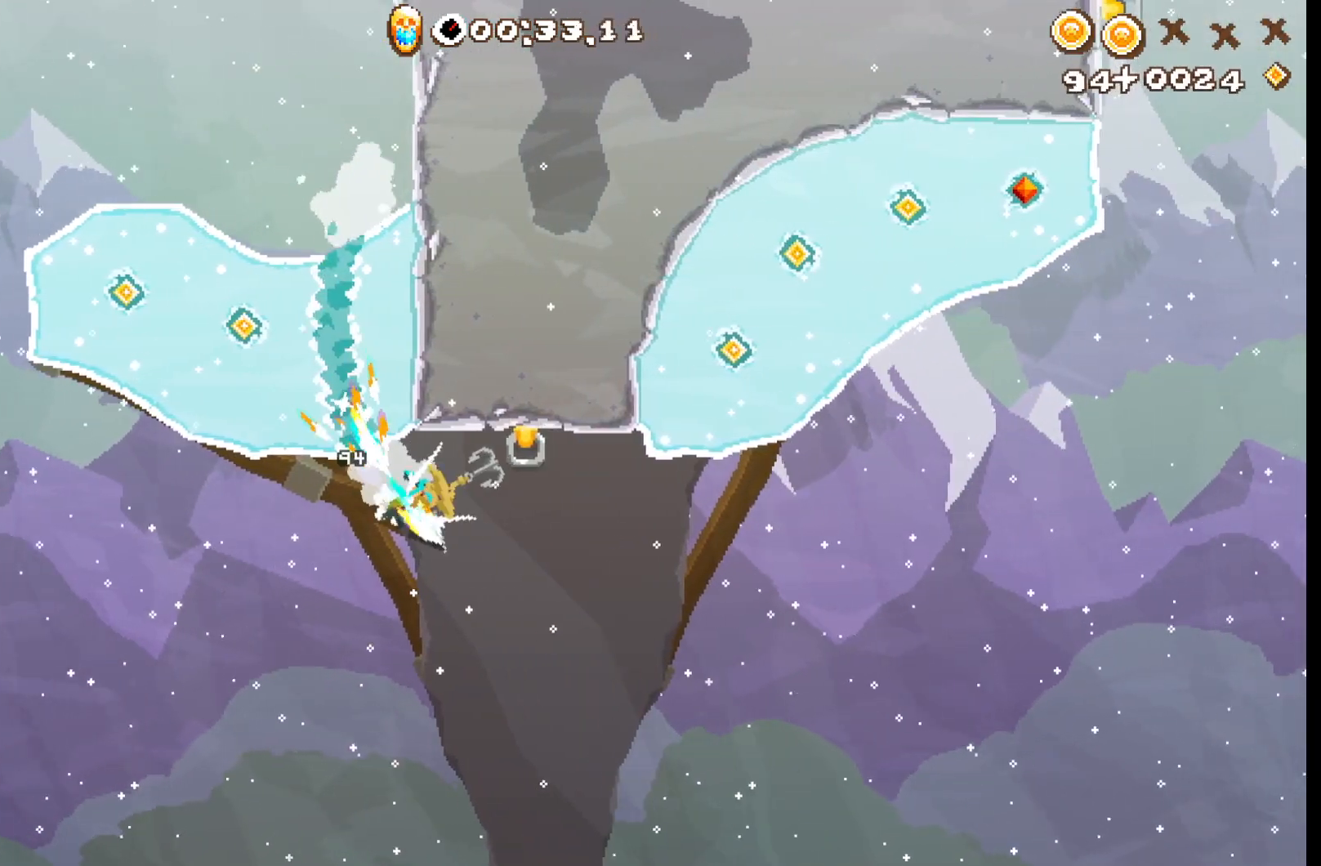
{"buttons": ["A", "R2"], "left_stick": "up-left", "events": [[117, "left_stick", "up-left"], [300, "R2", "down"], [433, "L2", "up"], [450, "A", "down"]]}
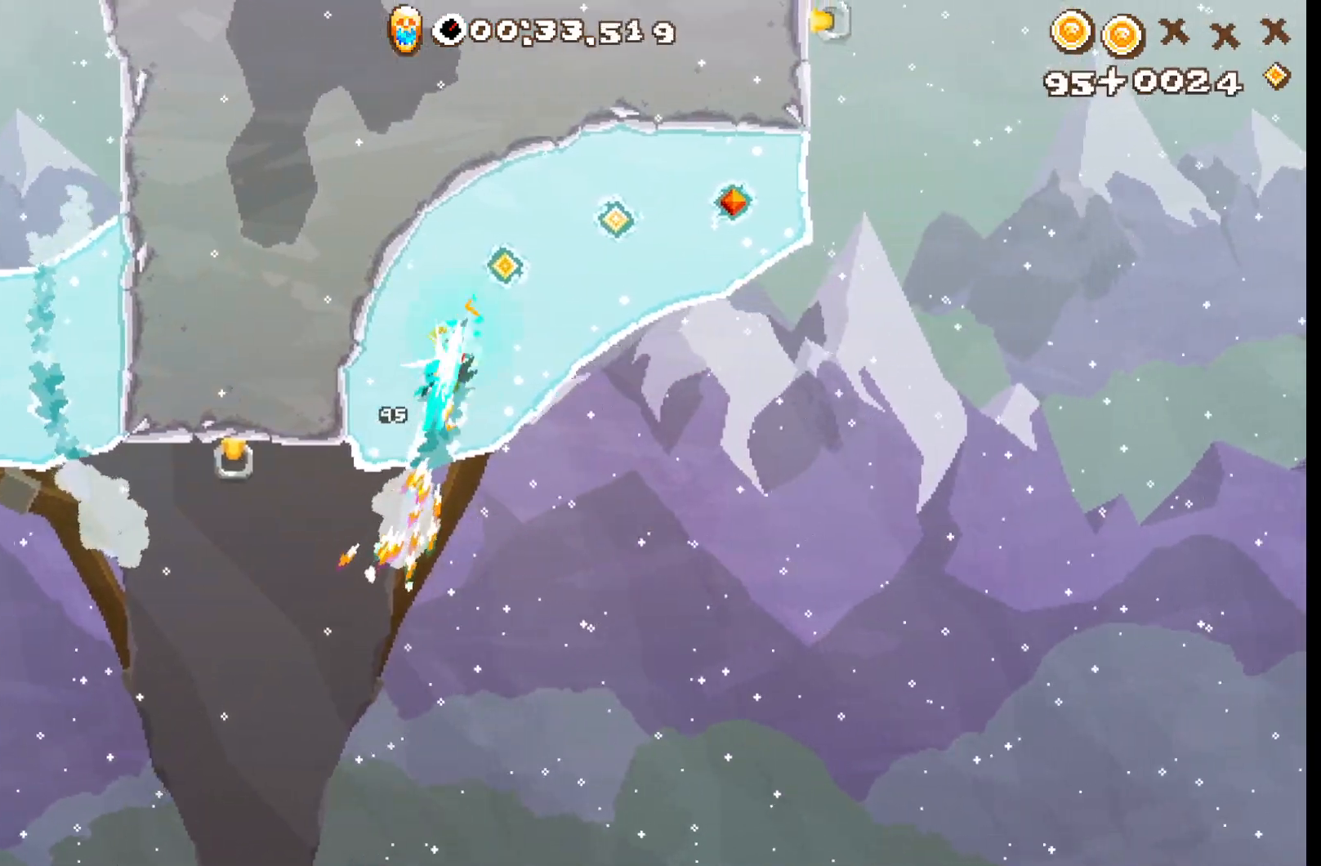
{"buttons": ["A", "R2"], "left_stick": "center", "events": [[17, "left_stick", "center"], [50, "A", "up"], [100, "A", "down"], [233, "A", "up"], [467, "A", "down"]]}
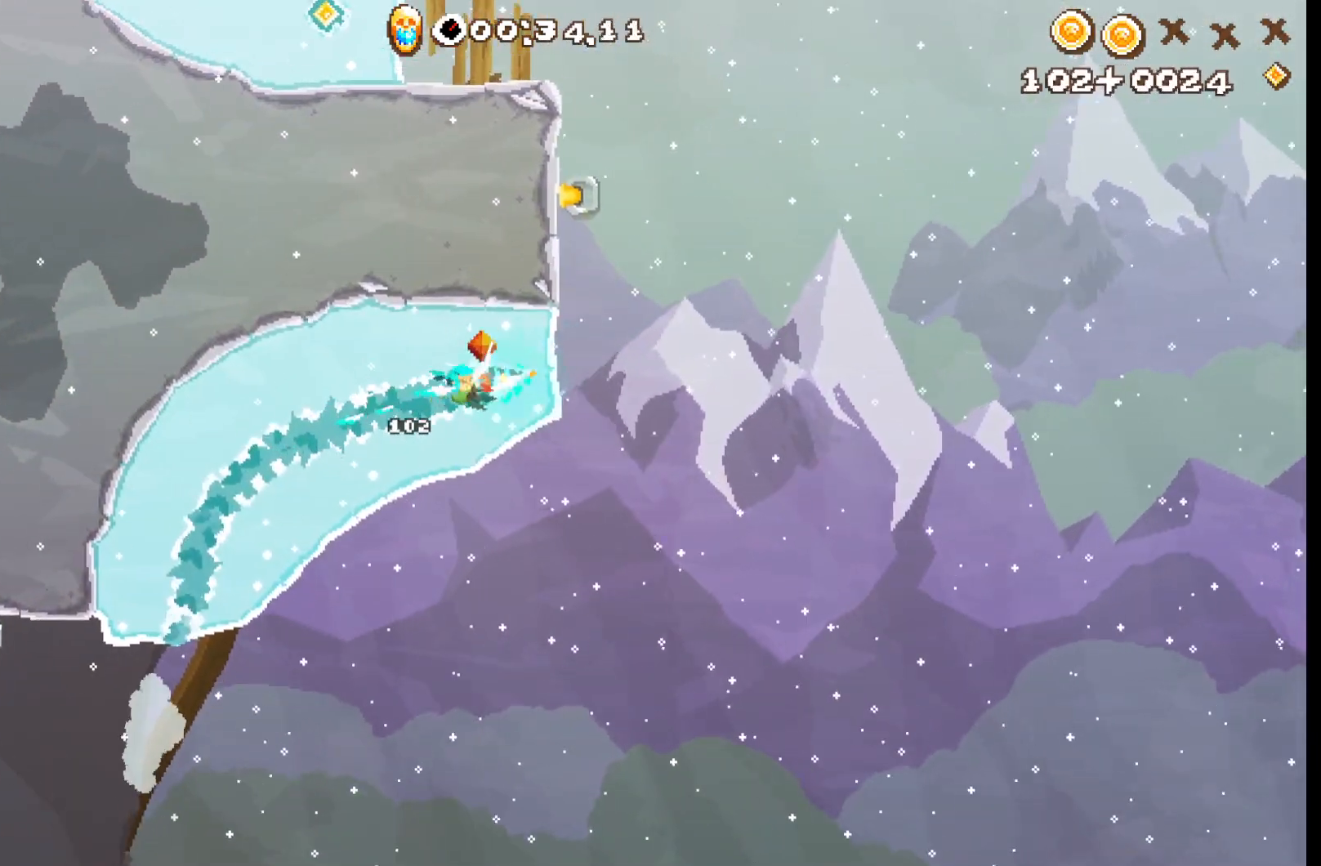
{"buttons": ["L2"], "left_stick": "left", "events": [[33, "left_stick", "up-left"], [67, "A", "up"], [250, "R2", "up"], [300, "L2", "down"], [500, "left_stick", "left"]]}
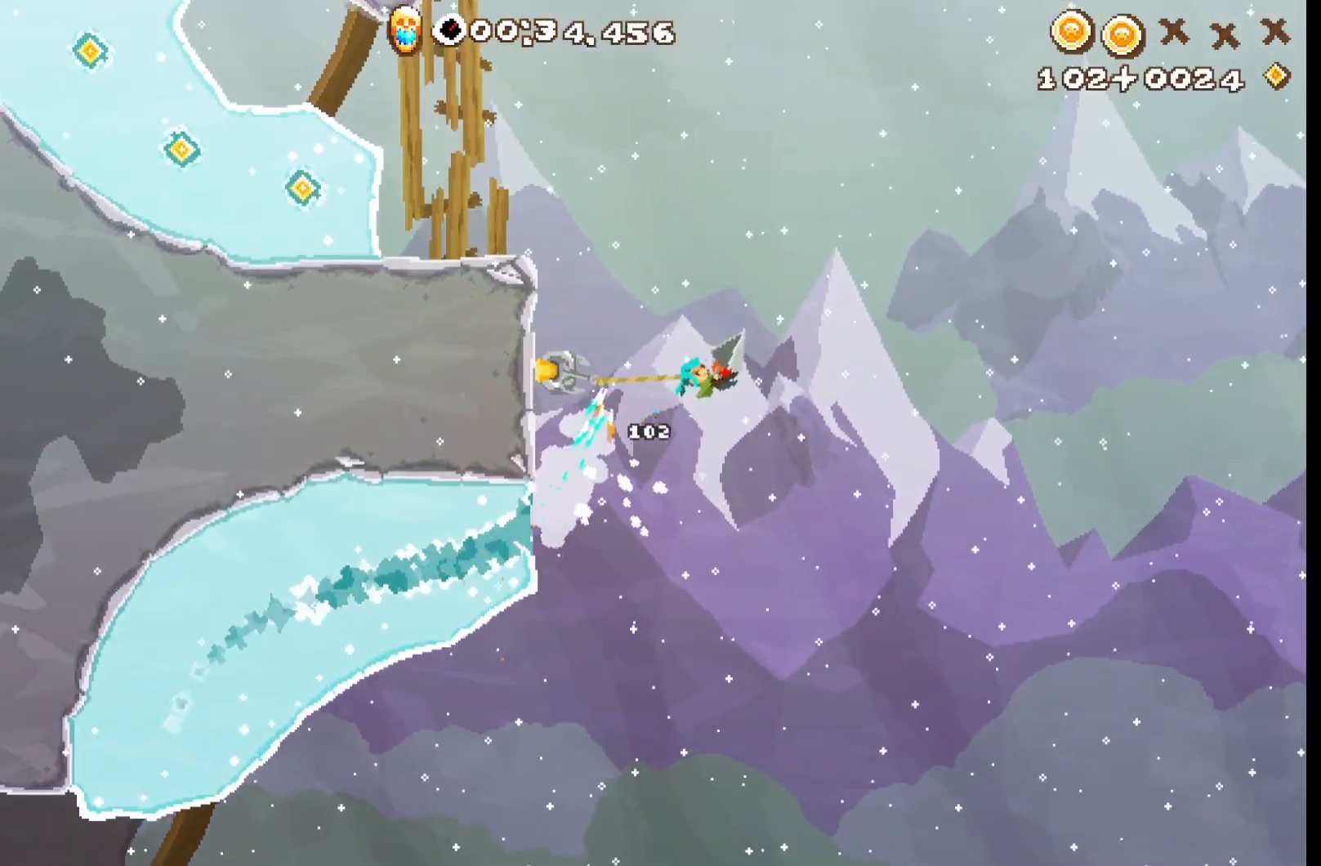
{"buttons": ["R2"], "left_stick": "left", "events": [[233, "R2", "down"], [283, "L2", "up"]]}
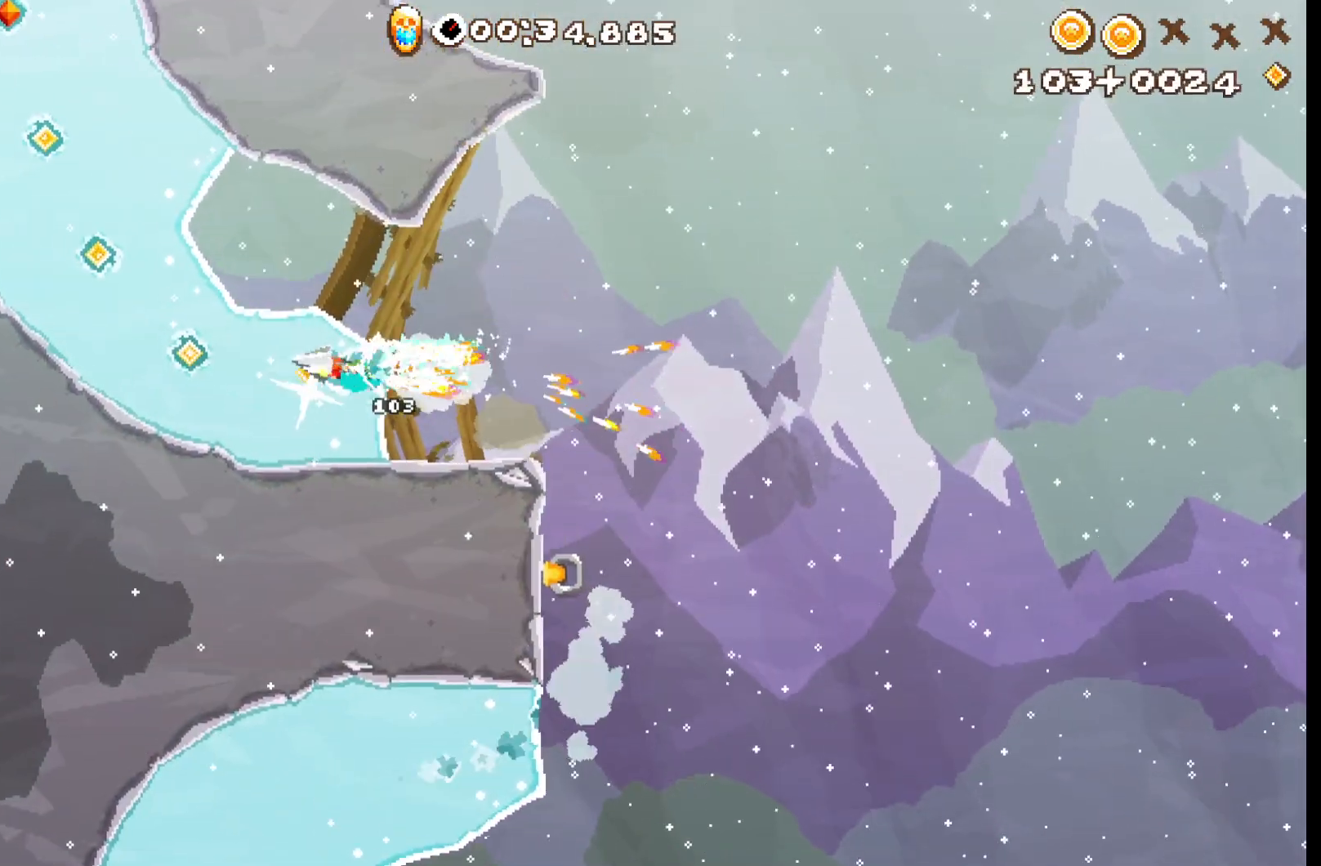
{"buttons": ["R2"], "left_stick": "up-left", "events": [[33, "A", "down"], [33, "left_stick", "up-left"], [150, "A", "up"], [217, "A", "down"], [317, "A", "up"], [383, "A", "down"], [483, "A", "up"]]}
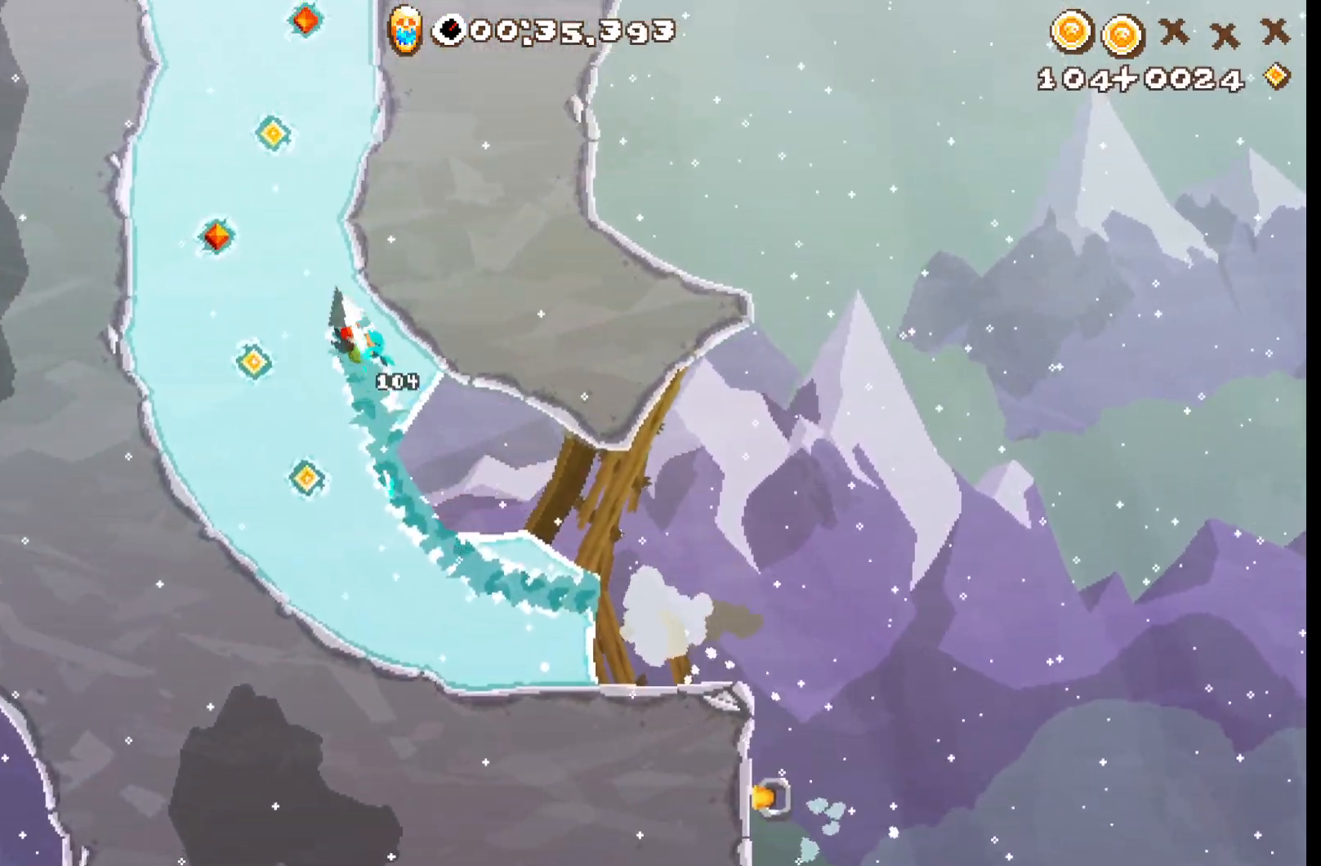
{"buttons": ["R2"], "left_stick": "up-left", "events": [[33, "A", "down"], [133, "A", "up"], [200, "A", "down"], [317, "A", "up"], [367, "A", "down"], [467, "A", "up"]]}
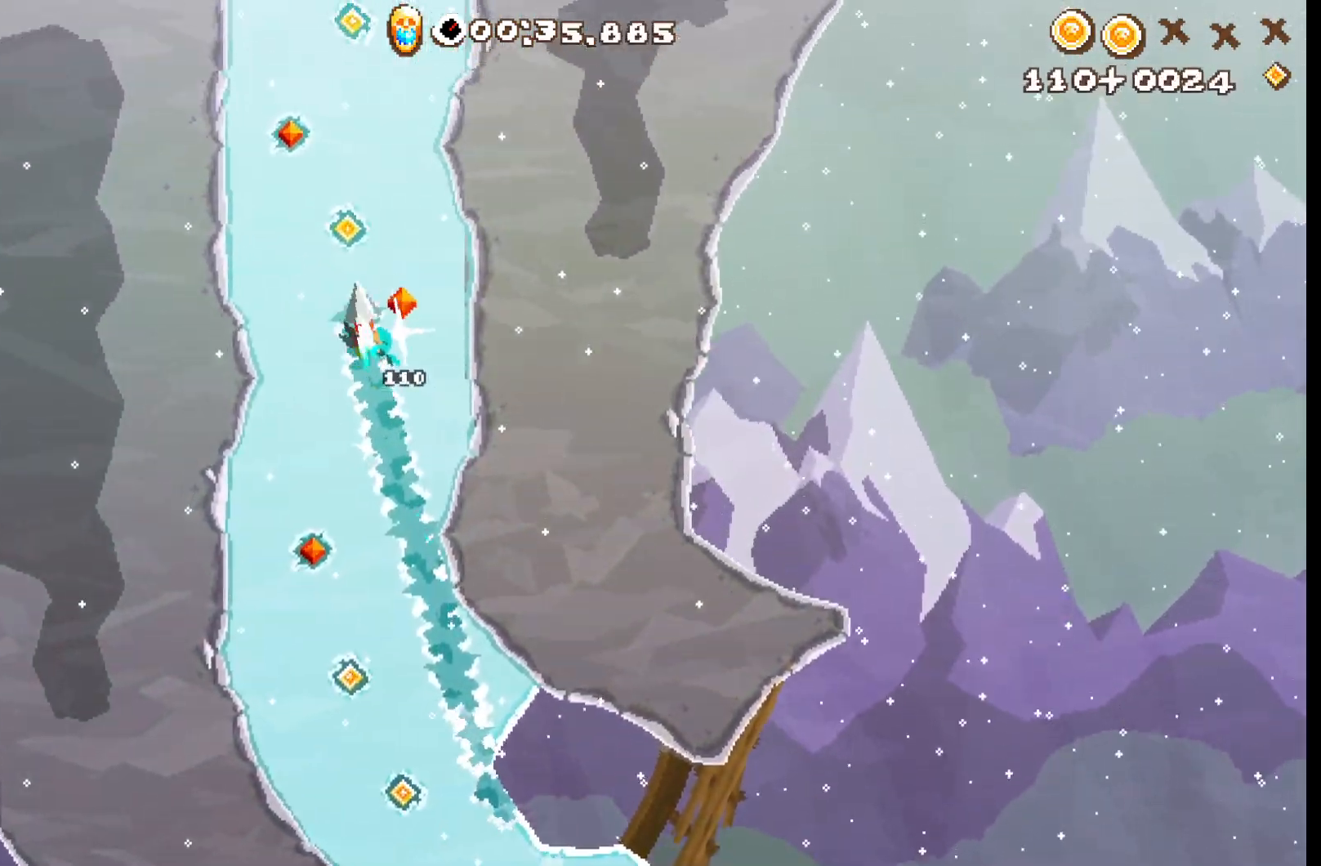
{"buttons": ["R2"], "left_stick": "up-left", "events": [[17, "A", "down"], [117, "A", "up"], [150, "A", "down"], [283, "A", "up"], [350, "A", "down"], [467, "A", "up"]]}
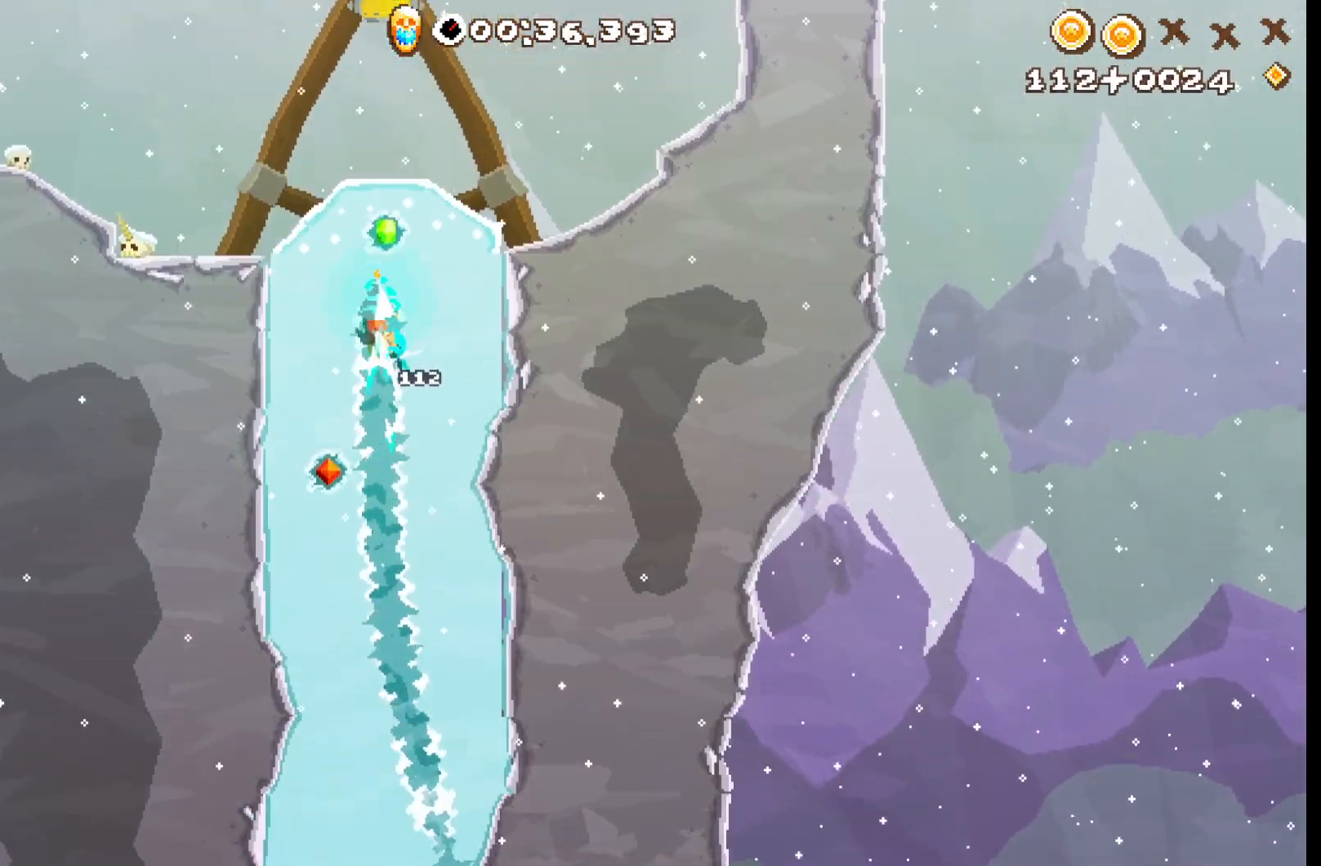
{"buttons": [], "left_stick": "up-left", "events": [[17, "A", "down"], [100, "A", "up"], [150, "A", "down"], [250, "A", "up"], [383, "R2", "up"]]}
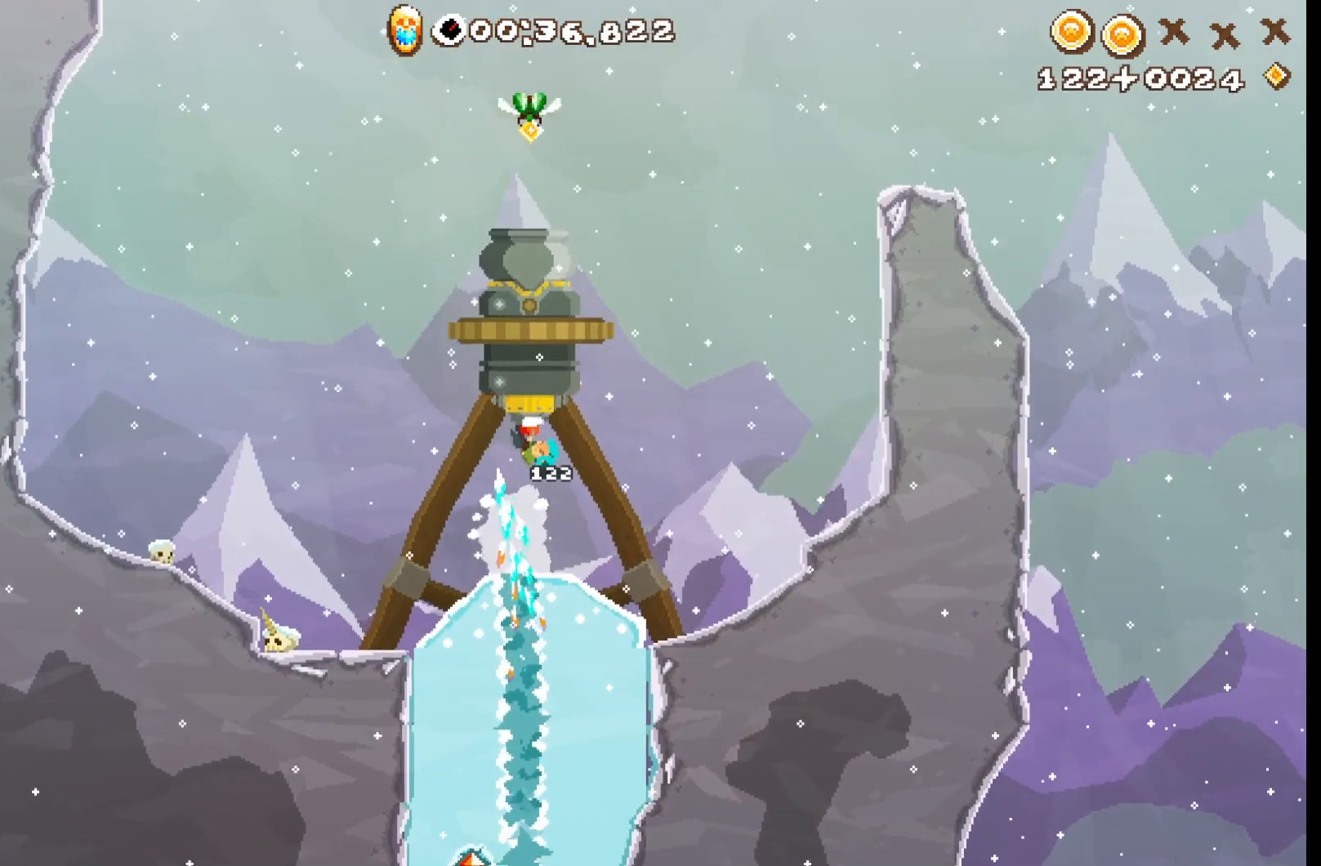
{"buttons": [], "left_stick": "up-left", "events": []}
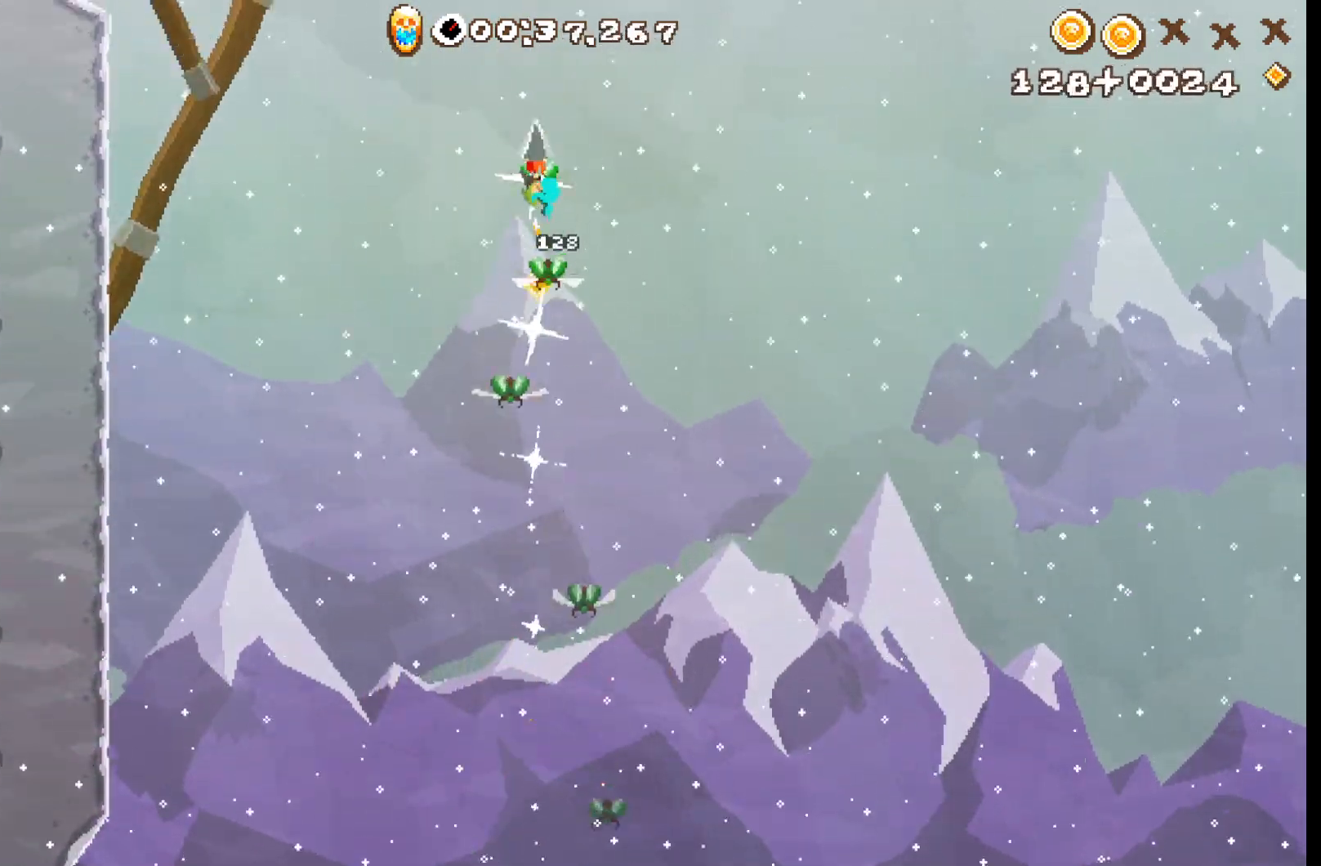
{"buttons": ["L2"], "left_stick": "left", "events": [[283, "L2", "down"], [367, "left_stick", "left"]]}
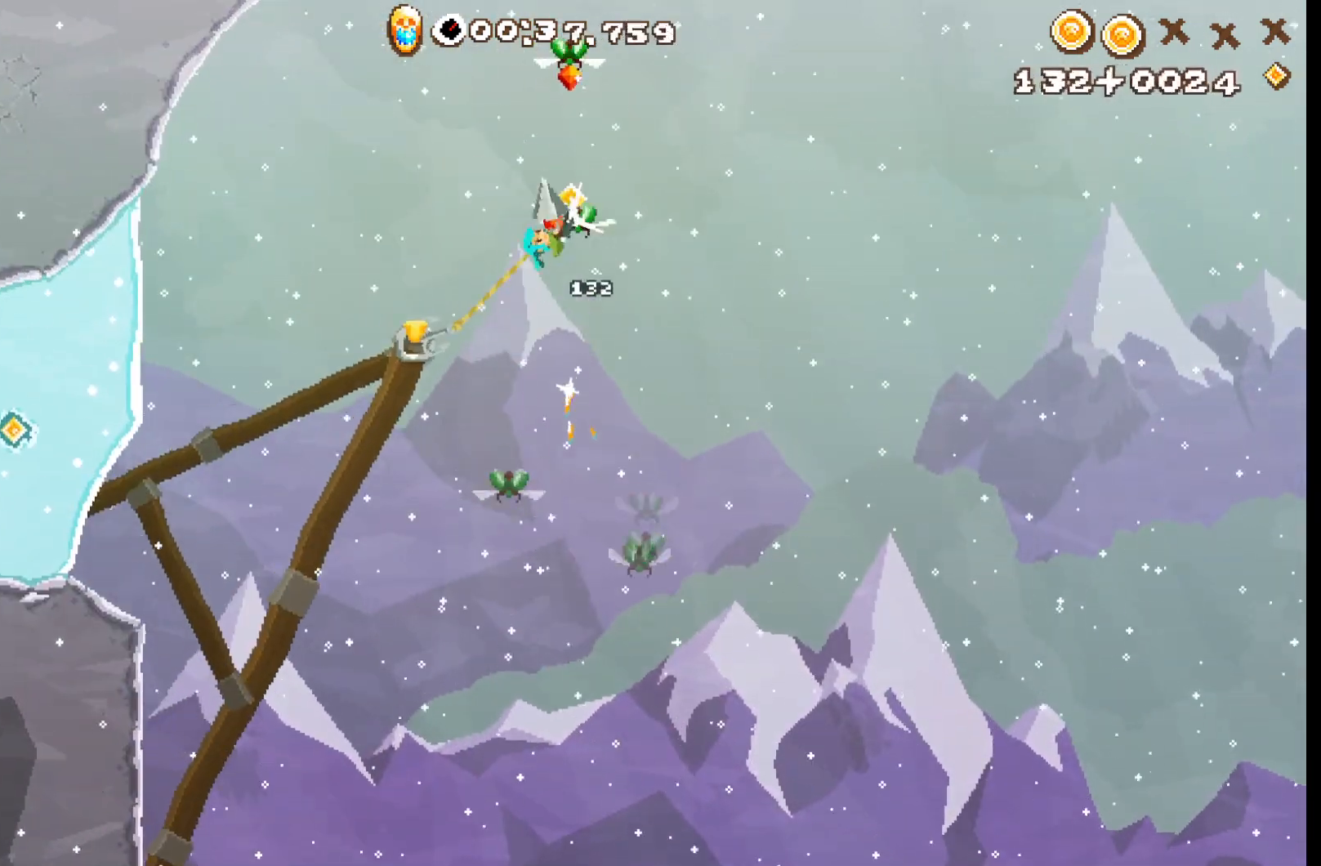
{"buttons": ["A", "R2"], "left_stick": "left", "events": [[67, "left_stick", "down-left"], [350, "R2", "down"], [383, "L2", "up"], [400, "left_stick", "left"], [450, "A", "down"]]}
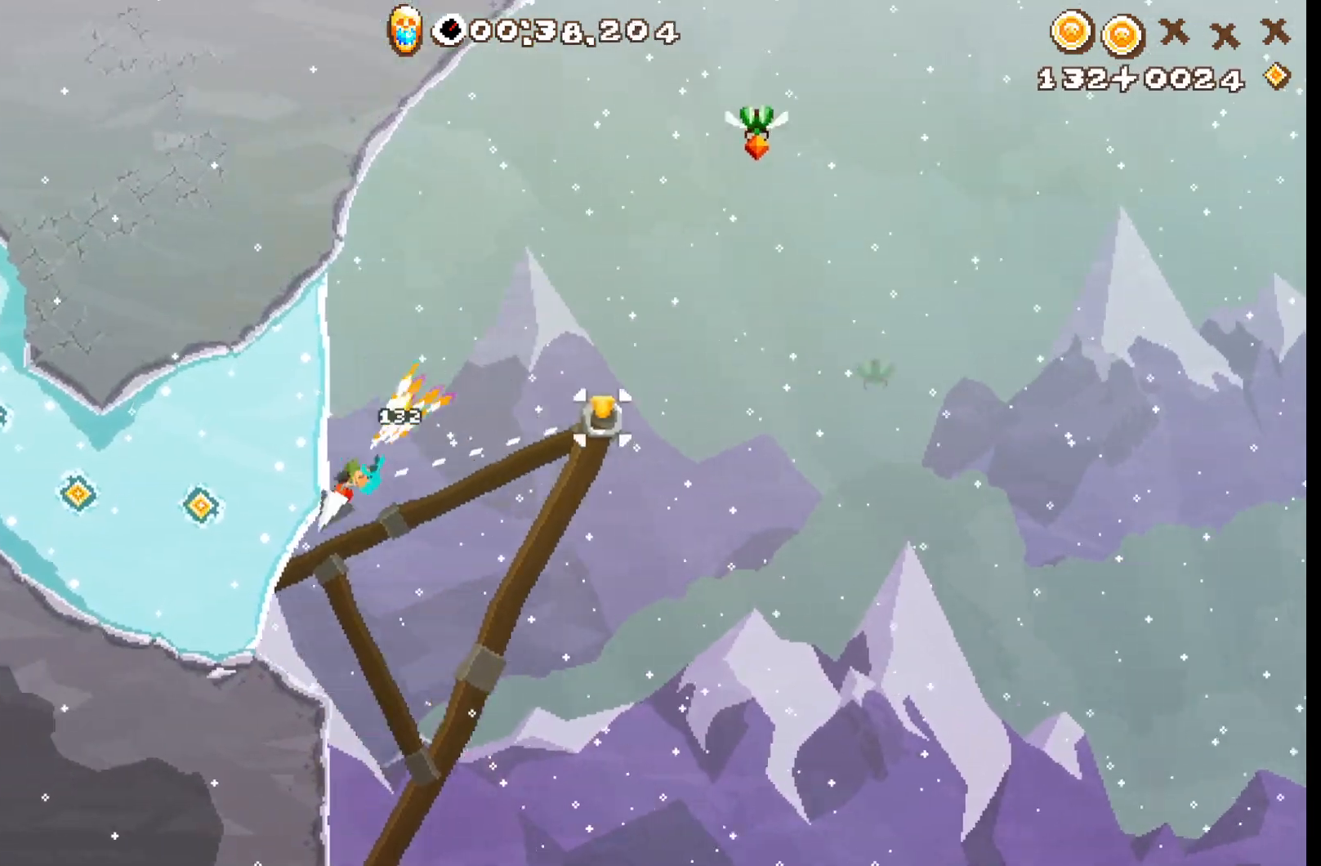
{"buttons": ["A", "R2"], "left_stick": "up-left", "events": [[33, "A", "up"], [83, "A", "down"], [183, "A", "up"], [233, "A", "down"], [250, "left_stick", "up-left"], [367, "A", "up"], [433, "A", "down"]]}
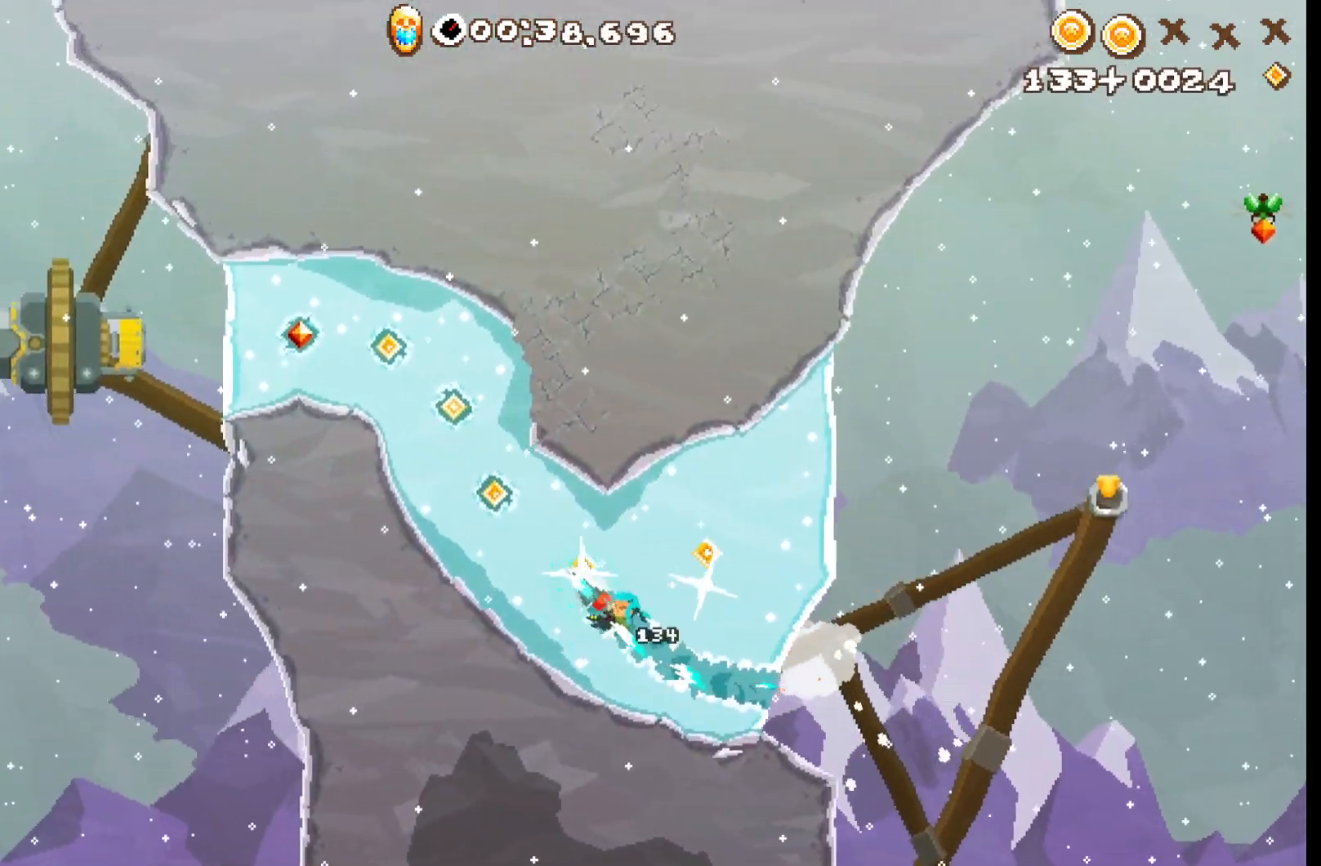
{"buttons": ["A", "R2"], "left_stick": "left", "events": [[50, "A", "up"], [83, "A", "down"], [200, "A", "up"], [250, "A", "down"], [350, "A", "up"], [367, "left_stick", "left"], [400, "A", "down"]]}
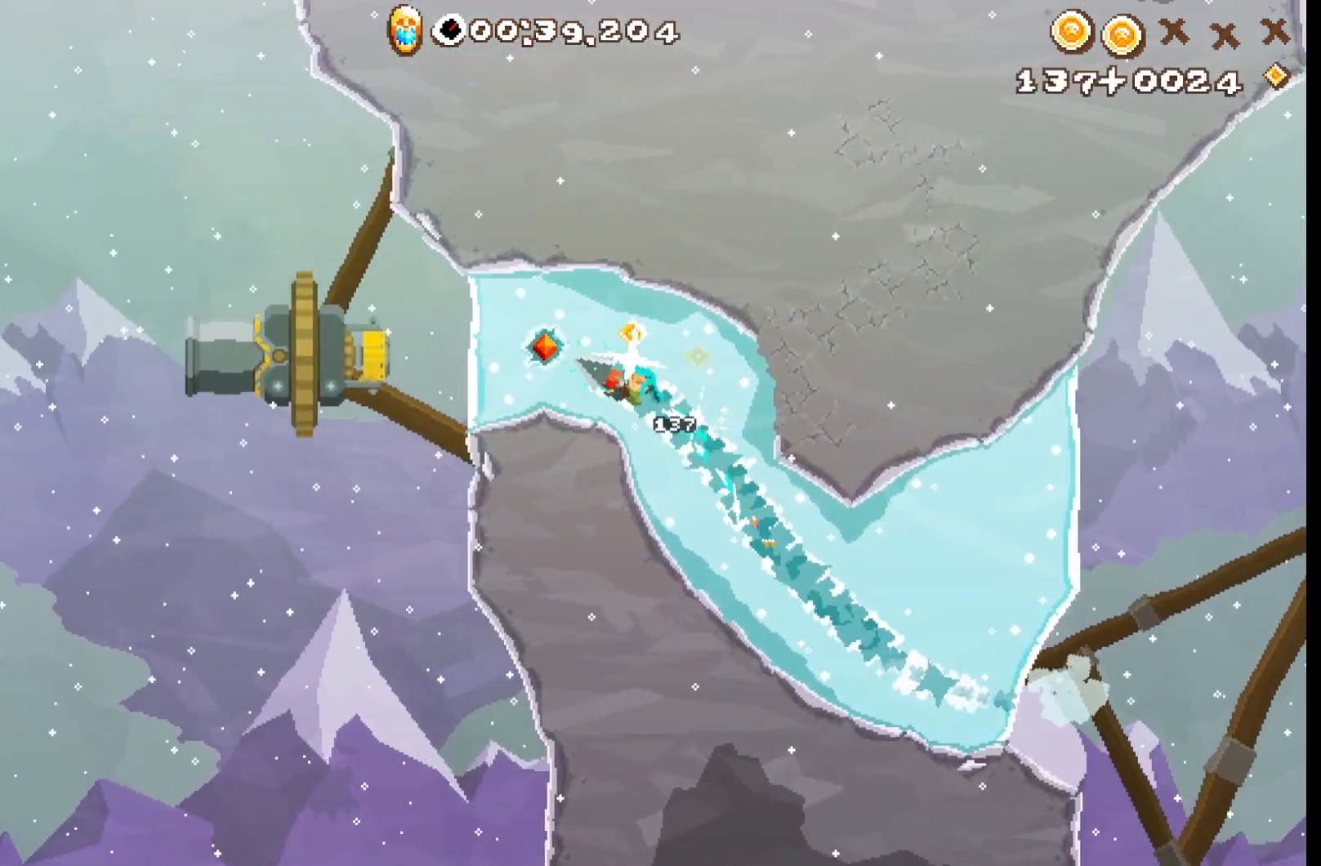
{"buttons": [], "left_stick": "left", "events": [[17, "A", "up"], [67, "A", "down"], [167, "A", "up"], [183, "A", "down"], [317, "A", "up"], [383, "R2", "up"]]}
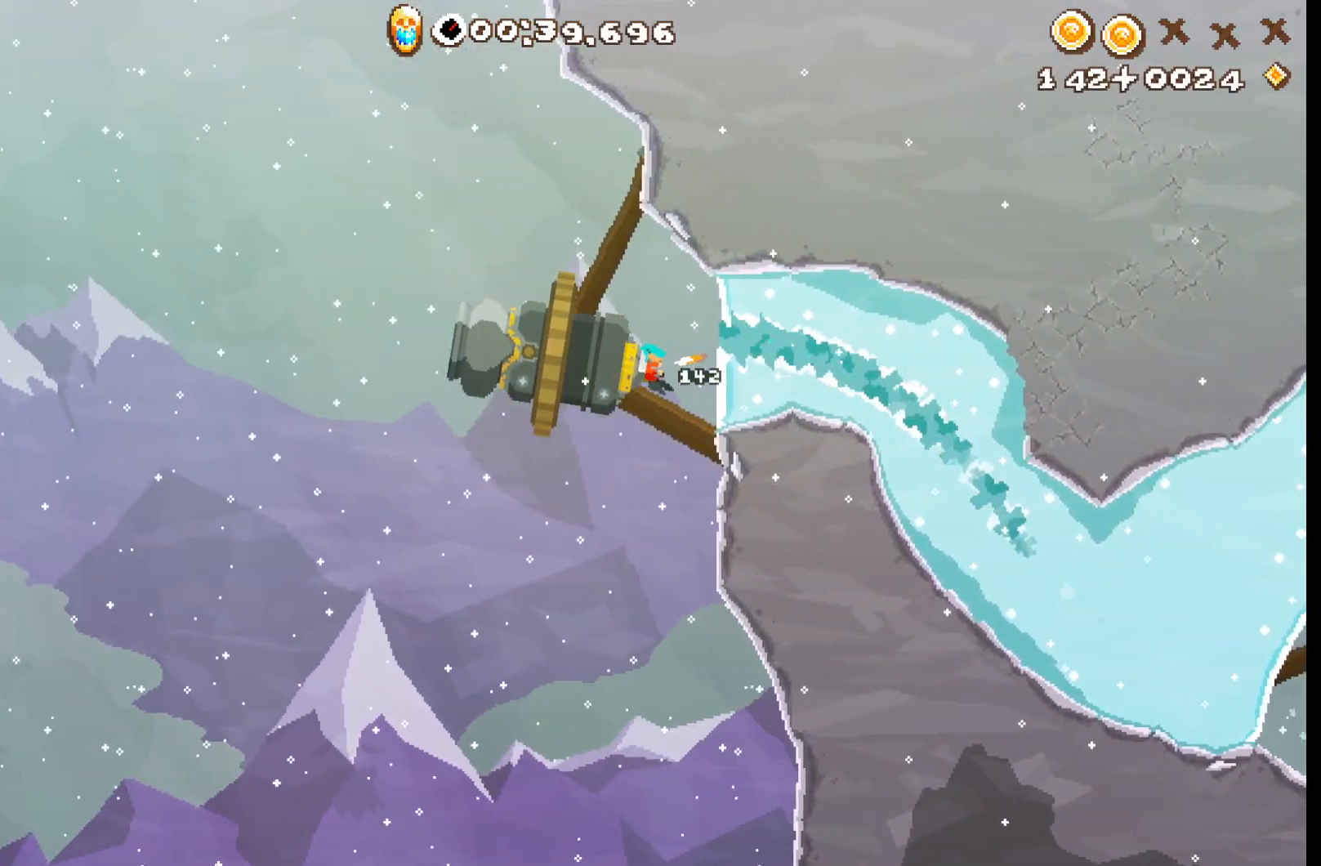
{"buttons": [], "left_stick": "left", "events": []}
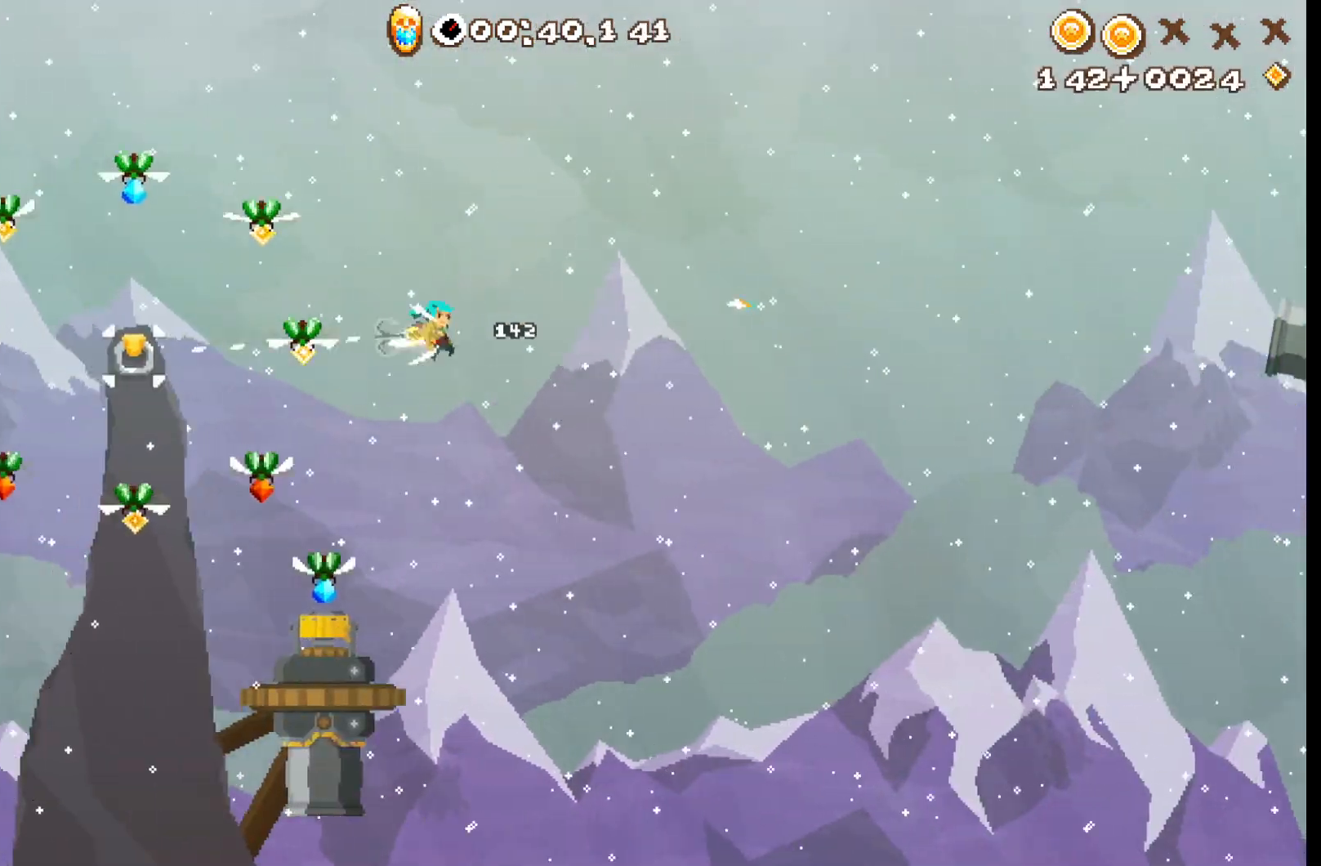
{"buttons": ["R2"], "left_stick": "right", "events": [[17, "L2", "down"], [17, "left_stick", "down"], [133, "L3", "down"], [217, "R2", "down"], [233, "left_stick", "down-left"], [250, "L2", "up"], [267, "L3", "up"], [417, "left_stick", "right"]]}
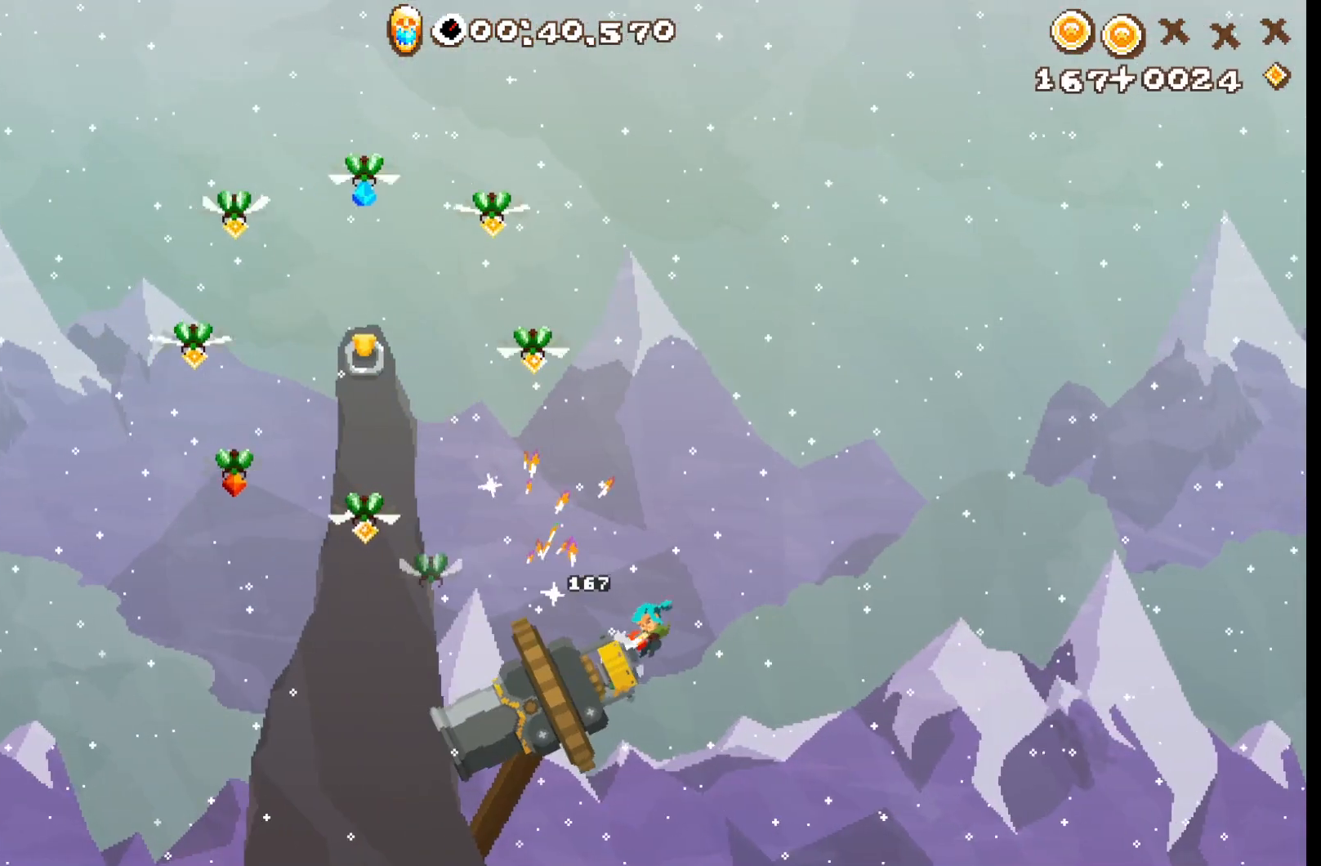
{"buttons": ["R2"], "left_stick": "left"}
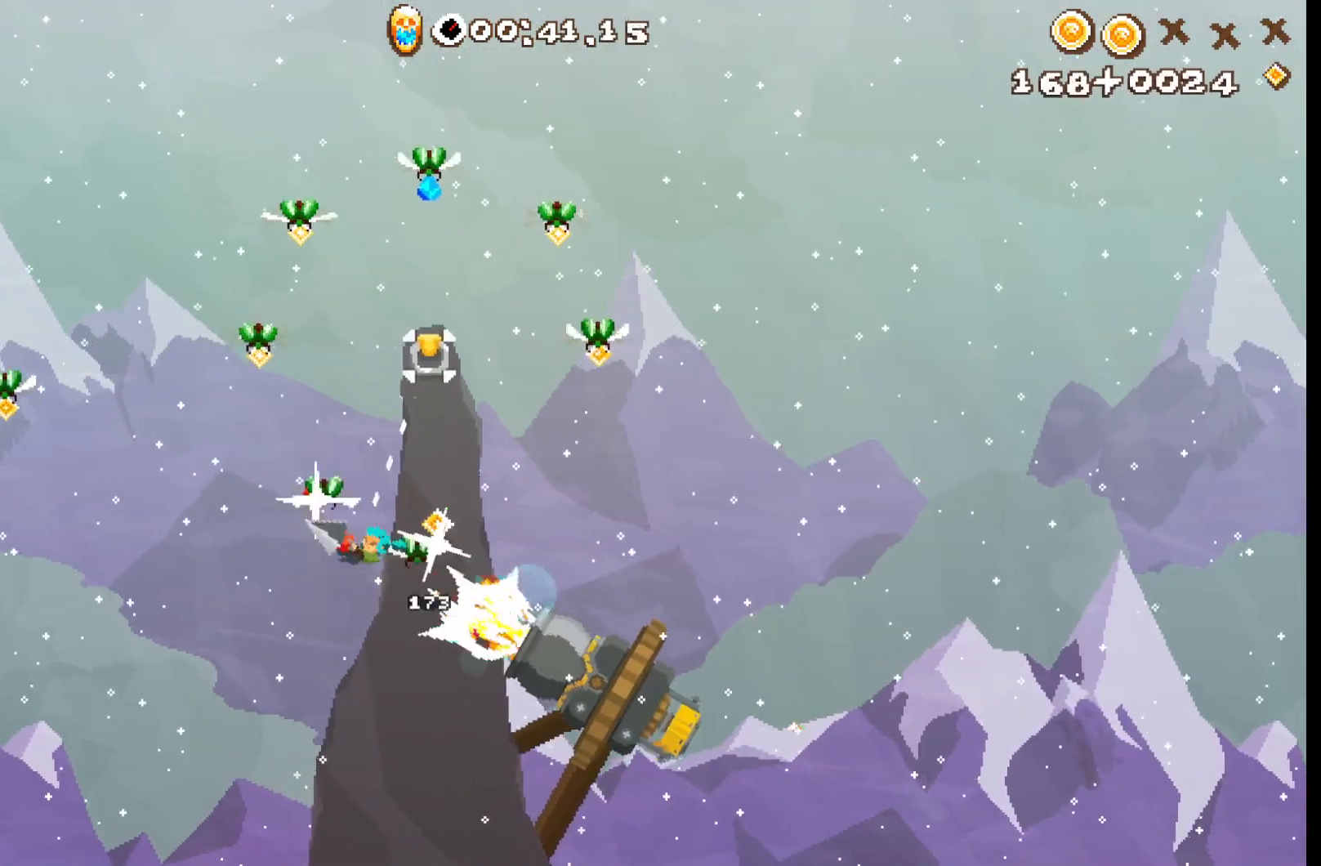
{"buttons": ["R2"], "left_stick": "left", "events": []}
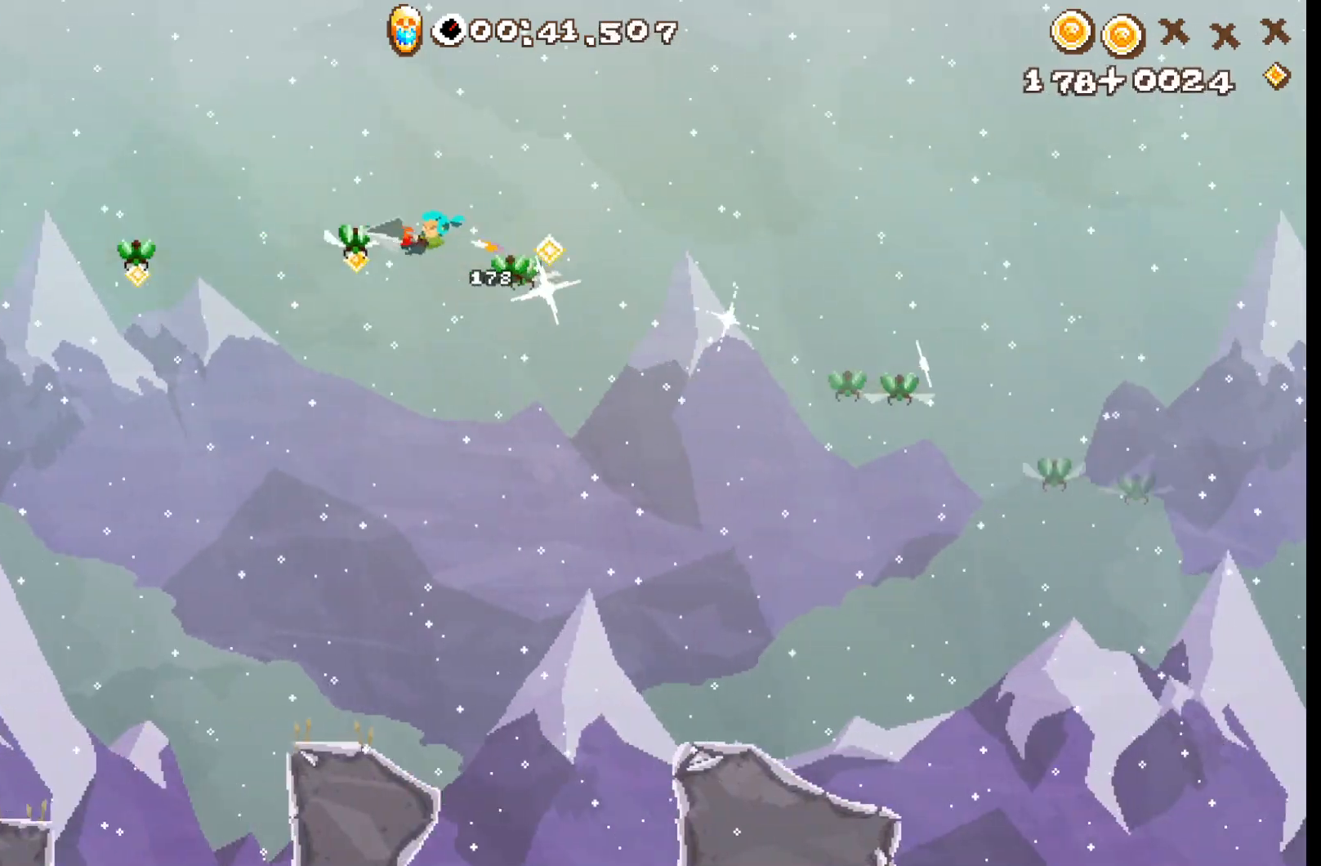
{"buttons": ["R2"], "left_stick": "left", "events": []}